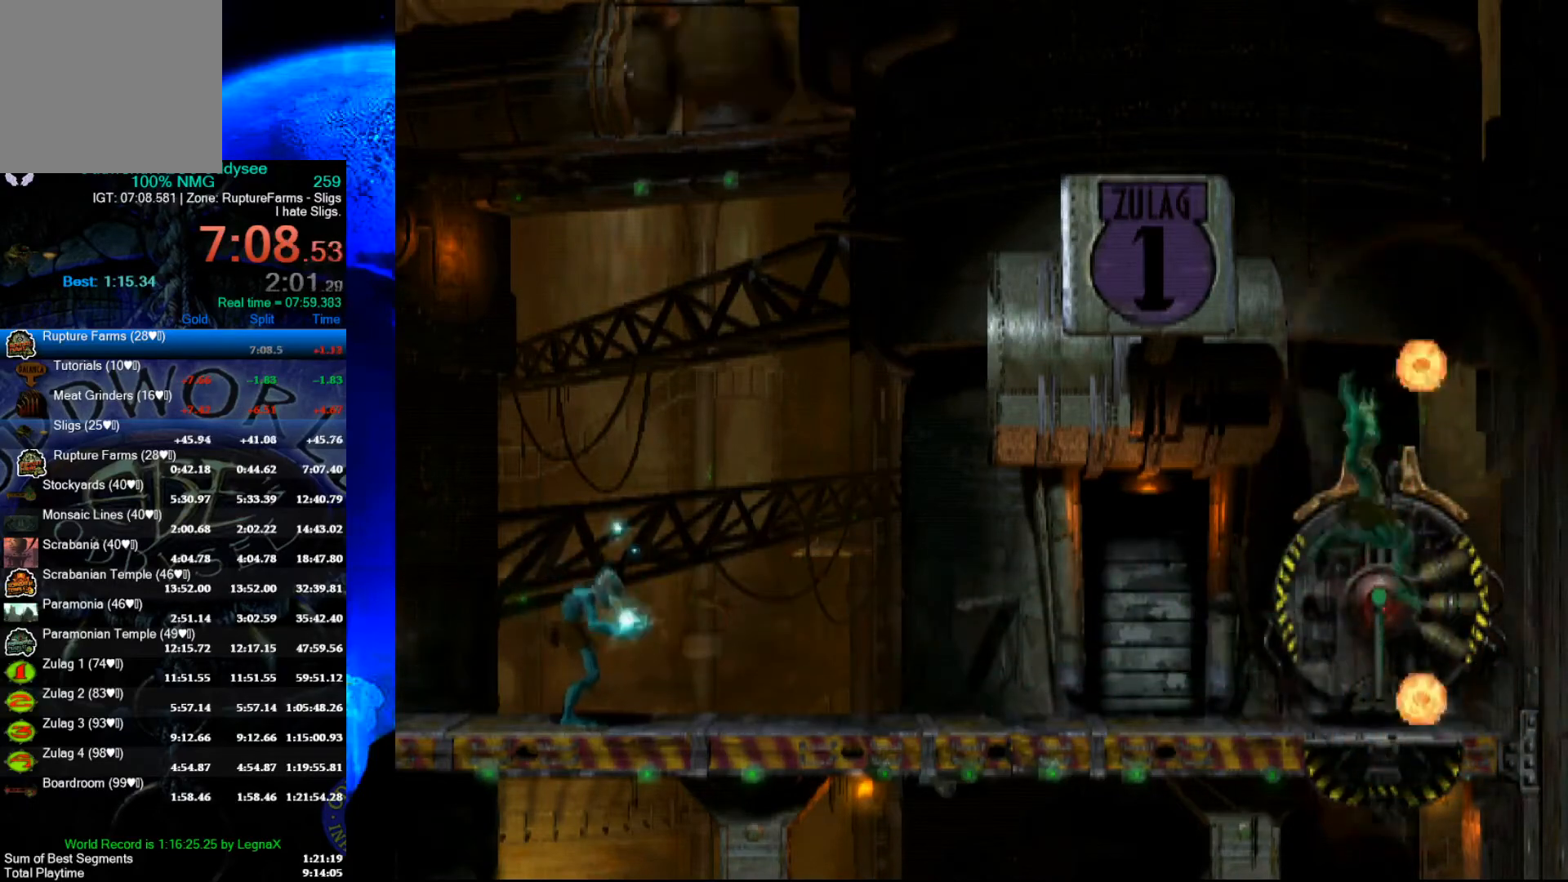
Gameplay with a controller (Xbox layout); each line is a JSON object with the inputs held at the frame after it. "events" lists button and stick changes between this image and that frame as [ms after this image, input, new state], when the widget could be followed in between. Not read: right_stick.
{"buttons": ["R1"], "left_stick": "left", "events": [[33, "left_stick", "left"]]}
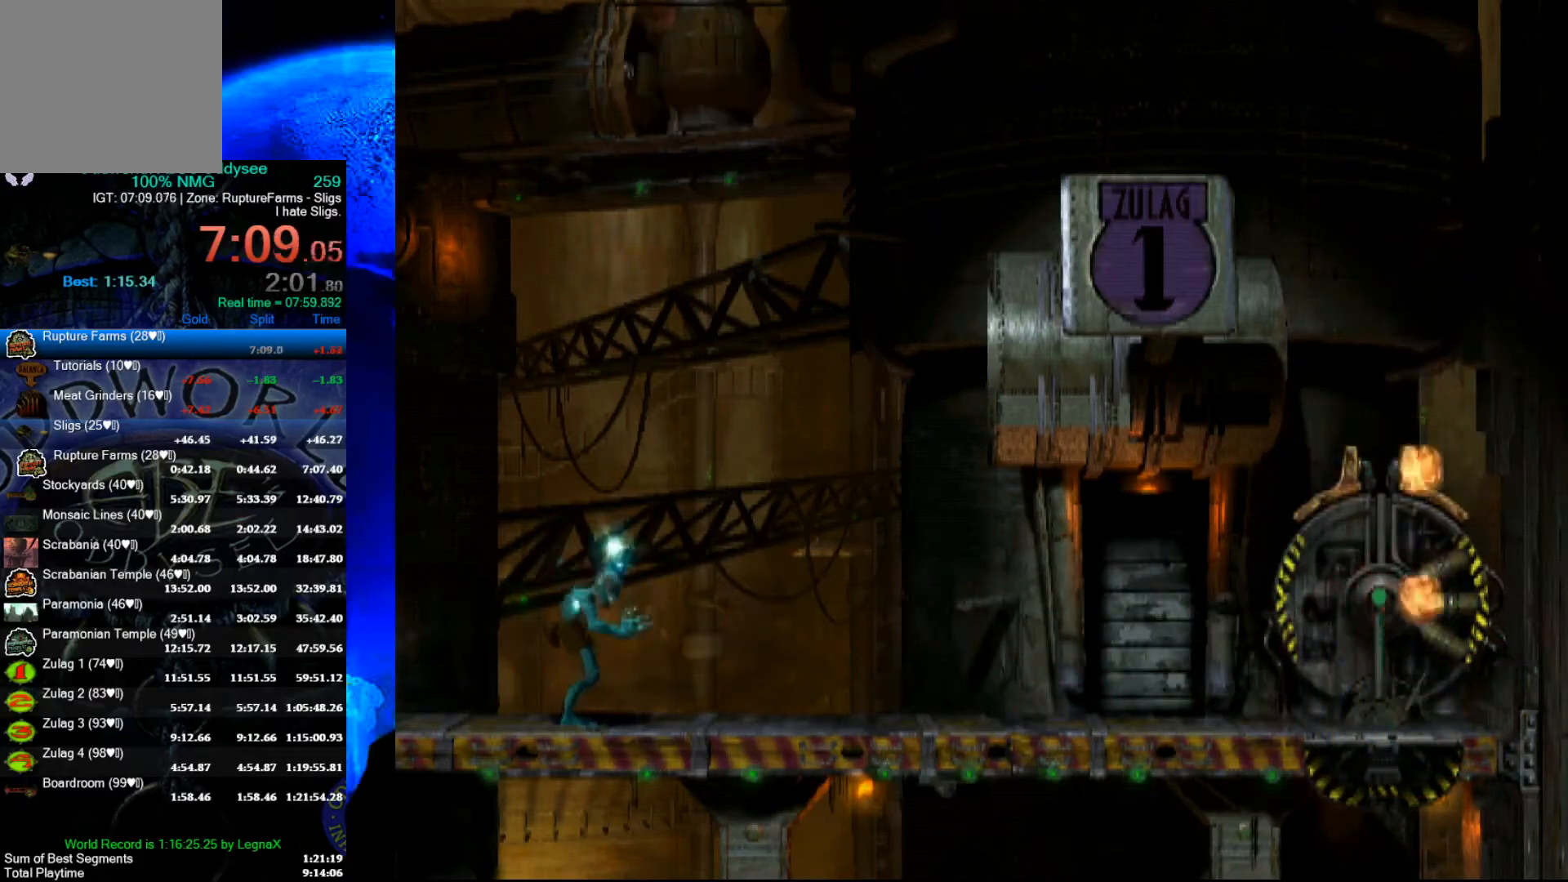
{"buttons": ["R1"], "left_stick": "left", "events": []}
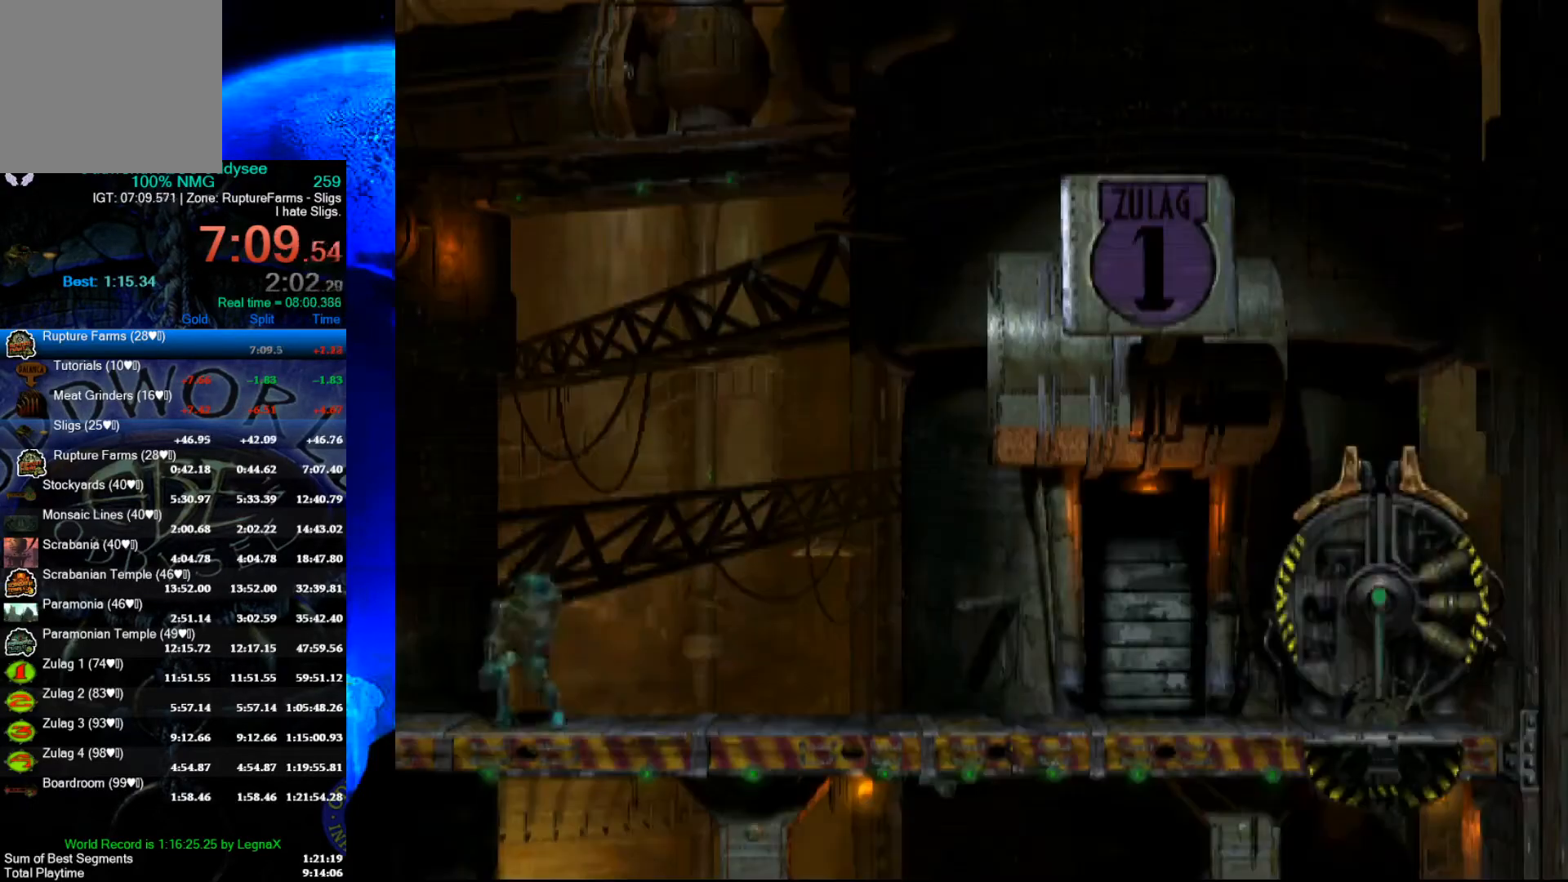
{"buttons": ["R1"], "left_stick": "left", "events": []}
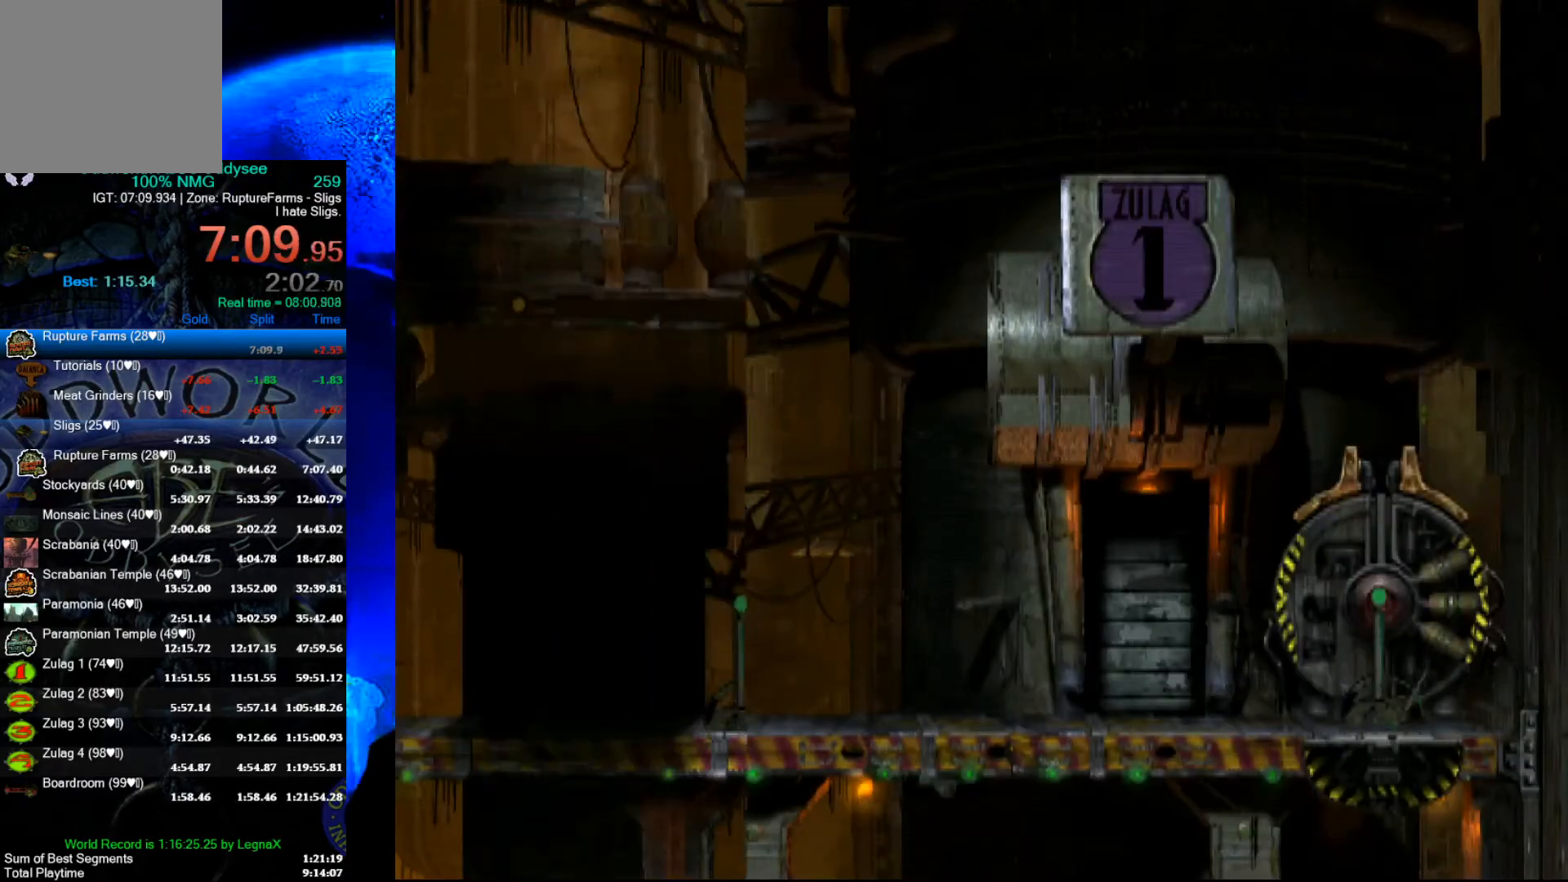
{"buttons": ["R1"], "left_stick": "left", "events": []}
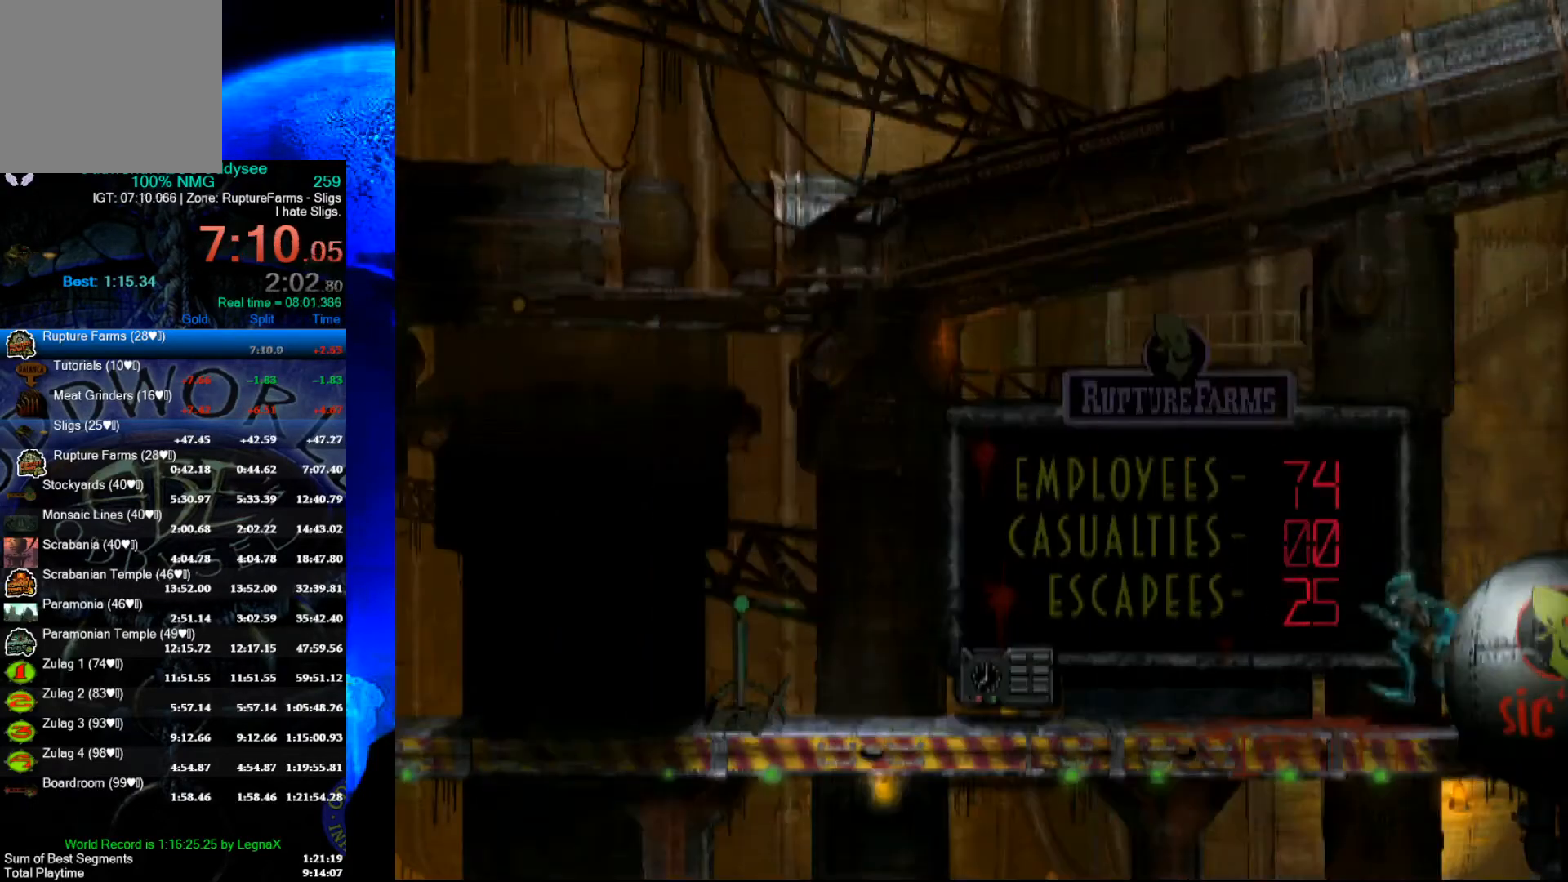
{"buttons": ["A", "R1"], "left_stick": "left", "events": [[167, "A", "down"]]}
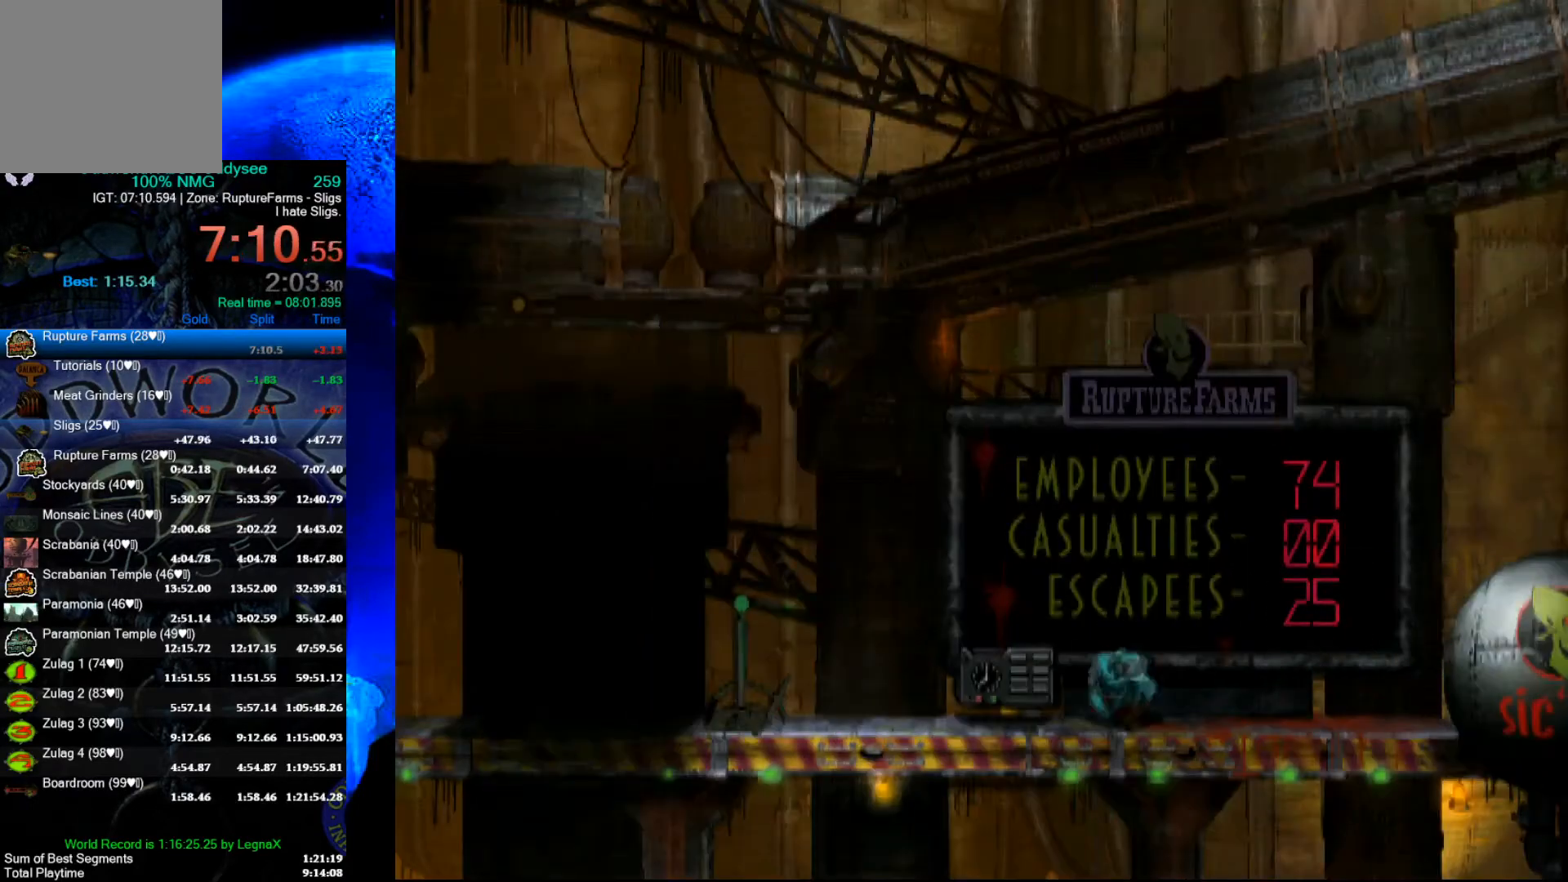
{"buttons": ["A", "R1"], "left_stick": "left", "events": []}
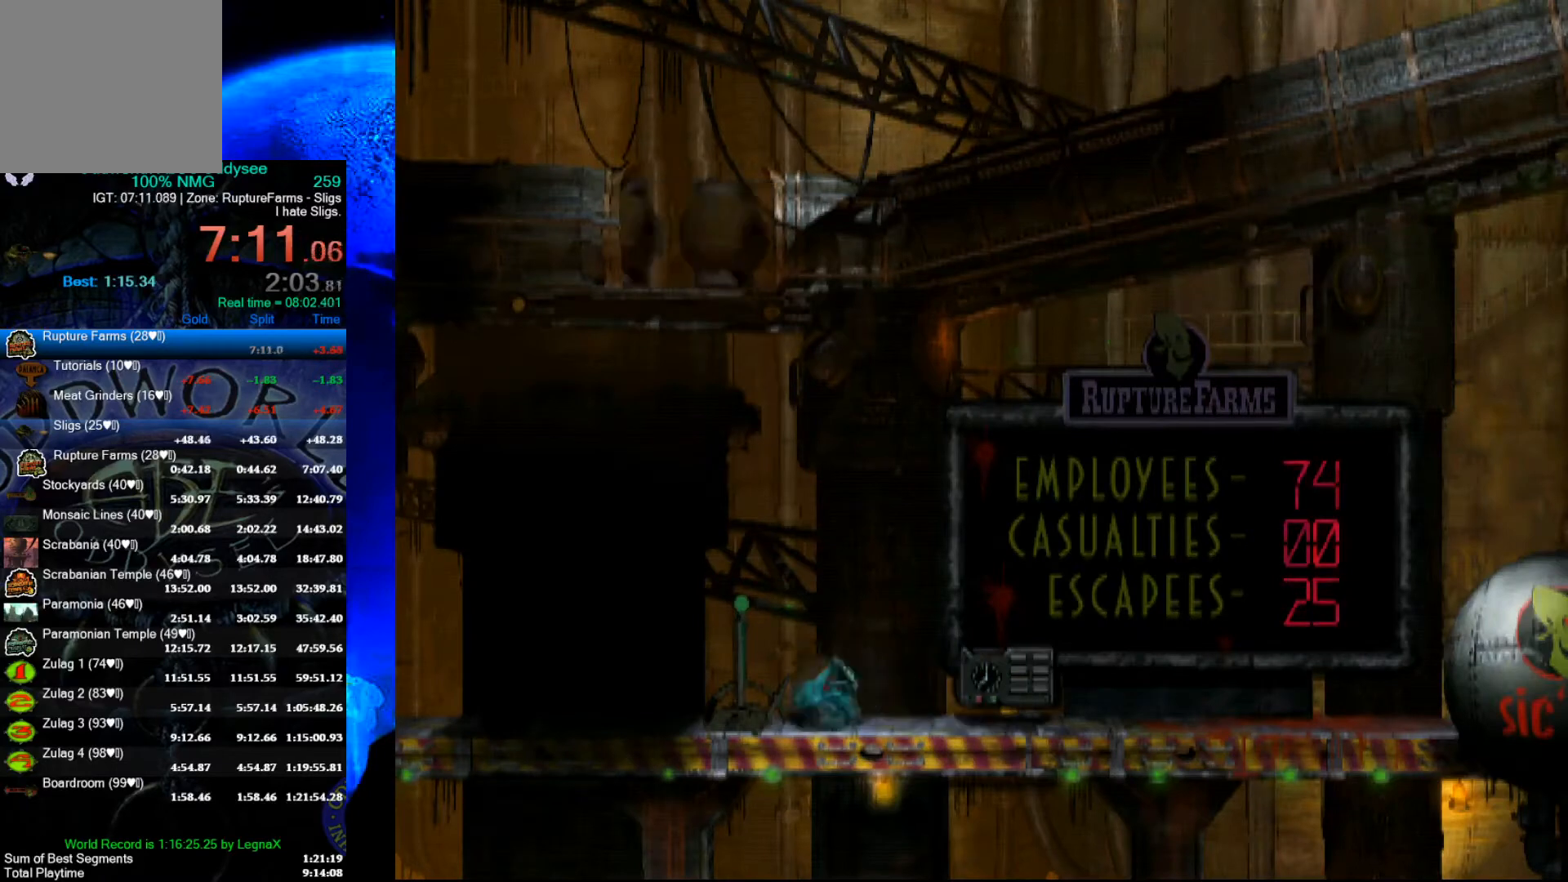
{"buttons": ["A", "R1"], "left_stick": "left", "events": []}
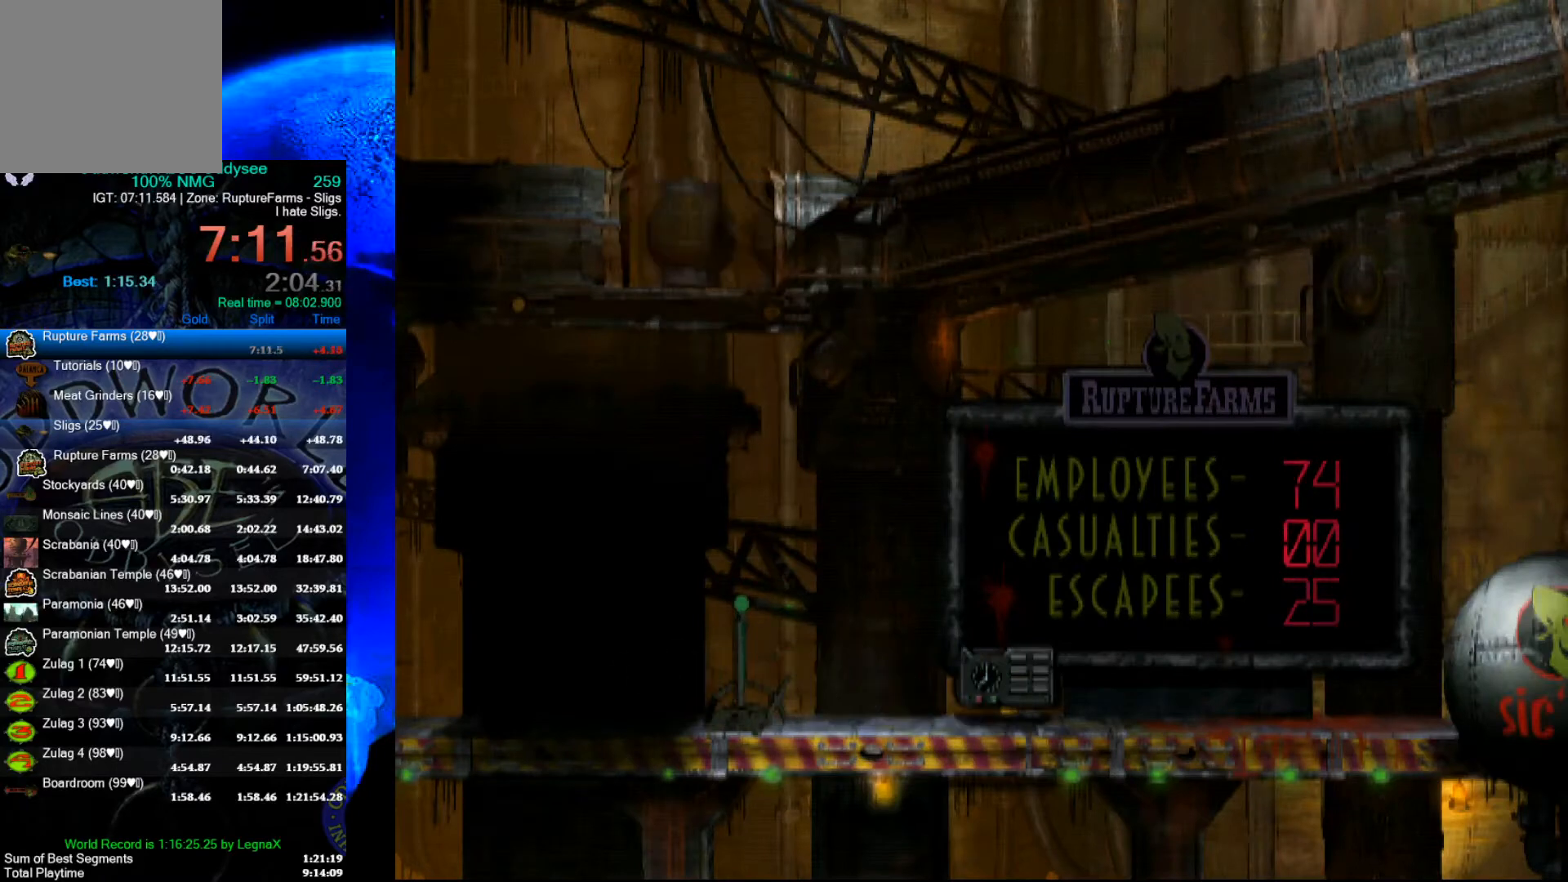
{"buttons": ["A", "R1"], "left_stick": "left", "events": []}
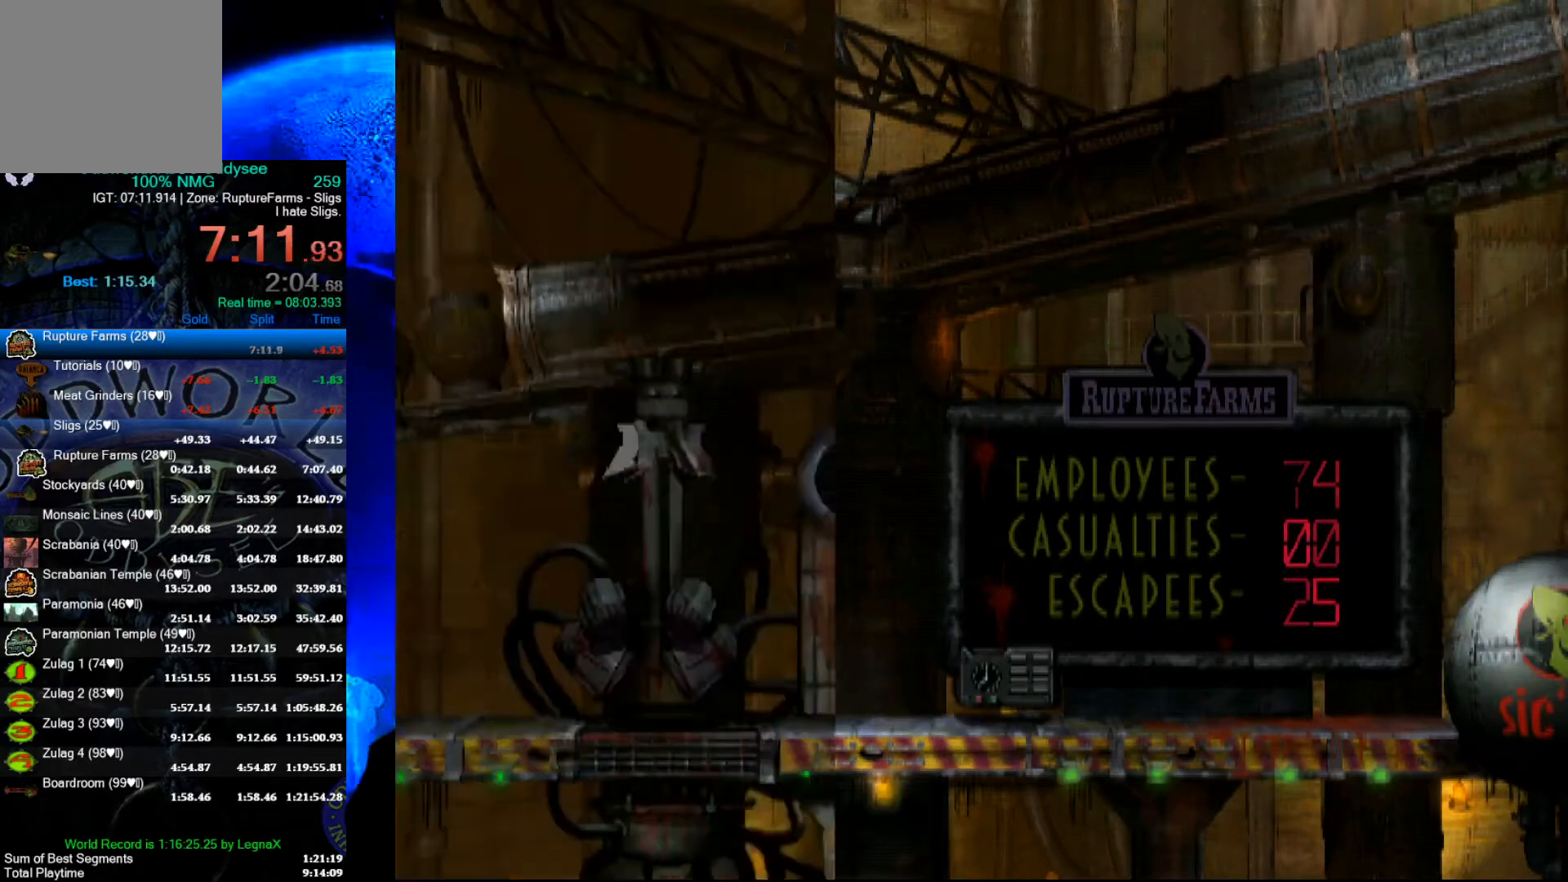
{"buttons": [], "left_stick": "center", "events": [[33, "R1", "up"], [67, "A", "up"], [100, "left_stick", "center"]]}
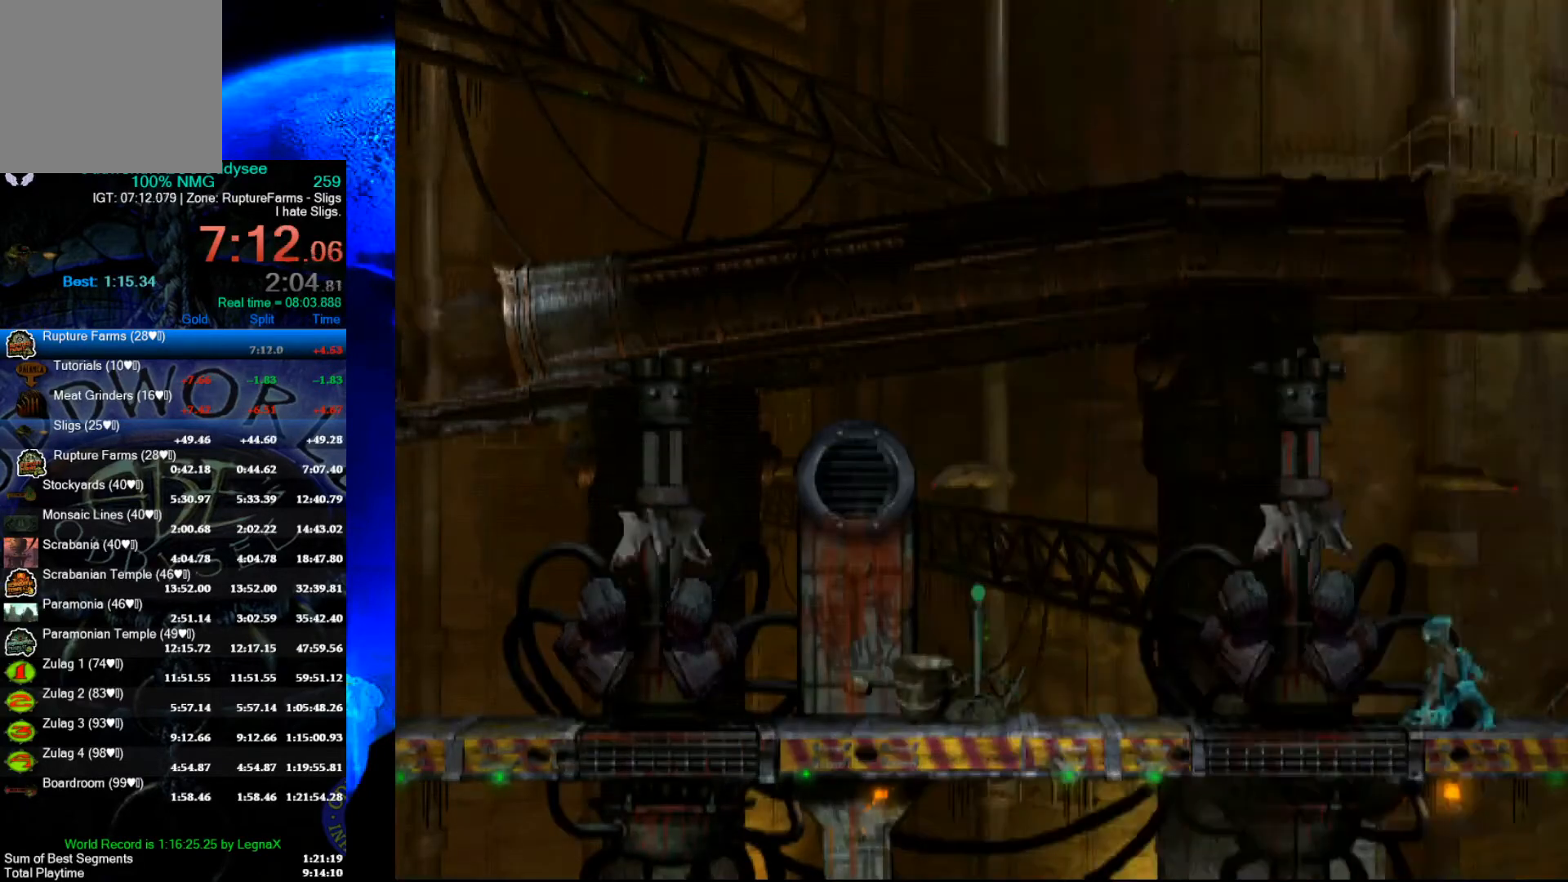
{"buttons": [], "left_stick": "left", "events": [[200, "left_stick", "left"]]}
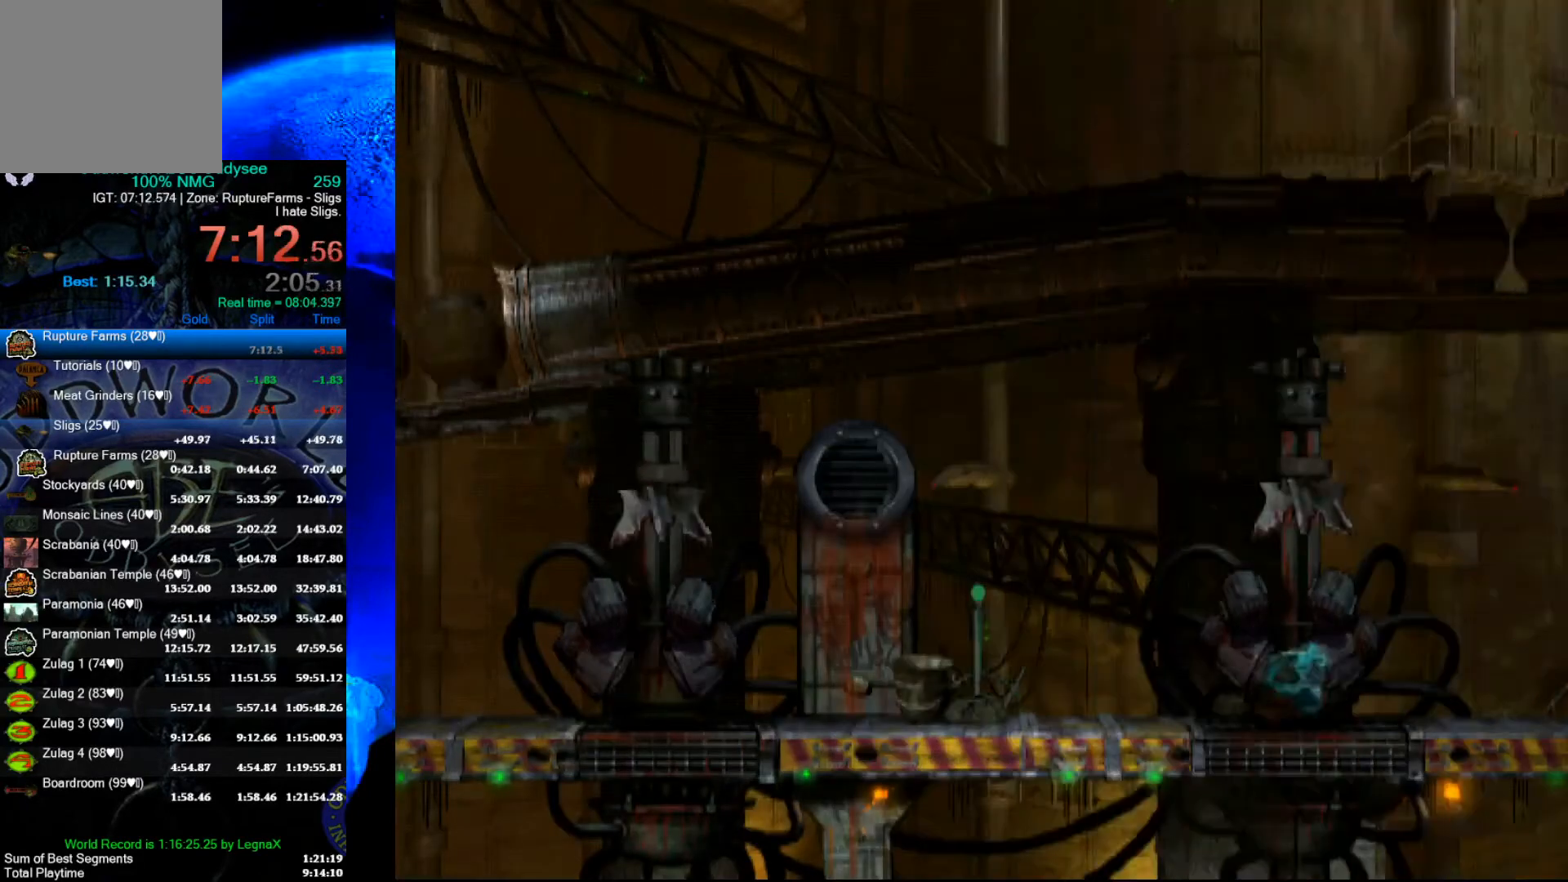
{"buttons": [], "left_stick": "left", "events": []}
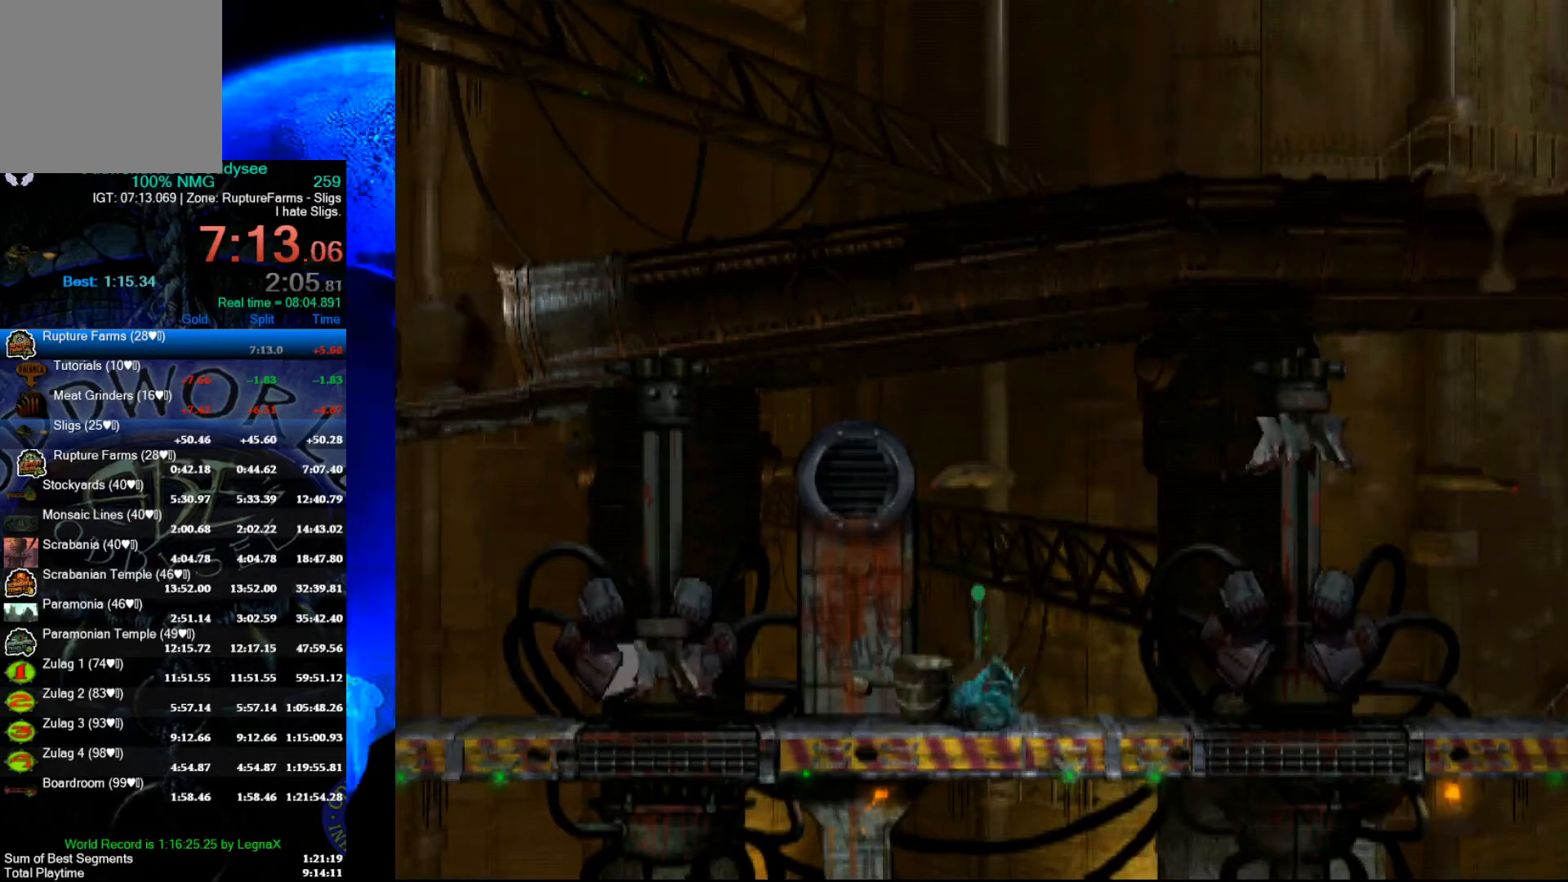
{"buttons": [], "left_stick": "center", "events": [[267, "left_stick", "center"]]}
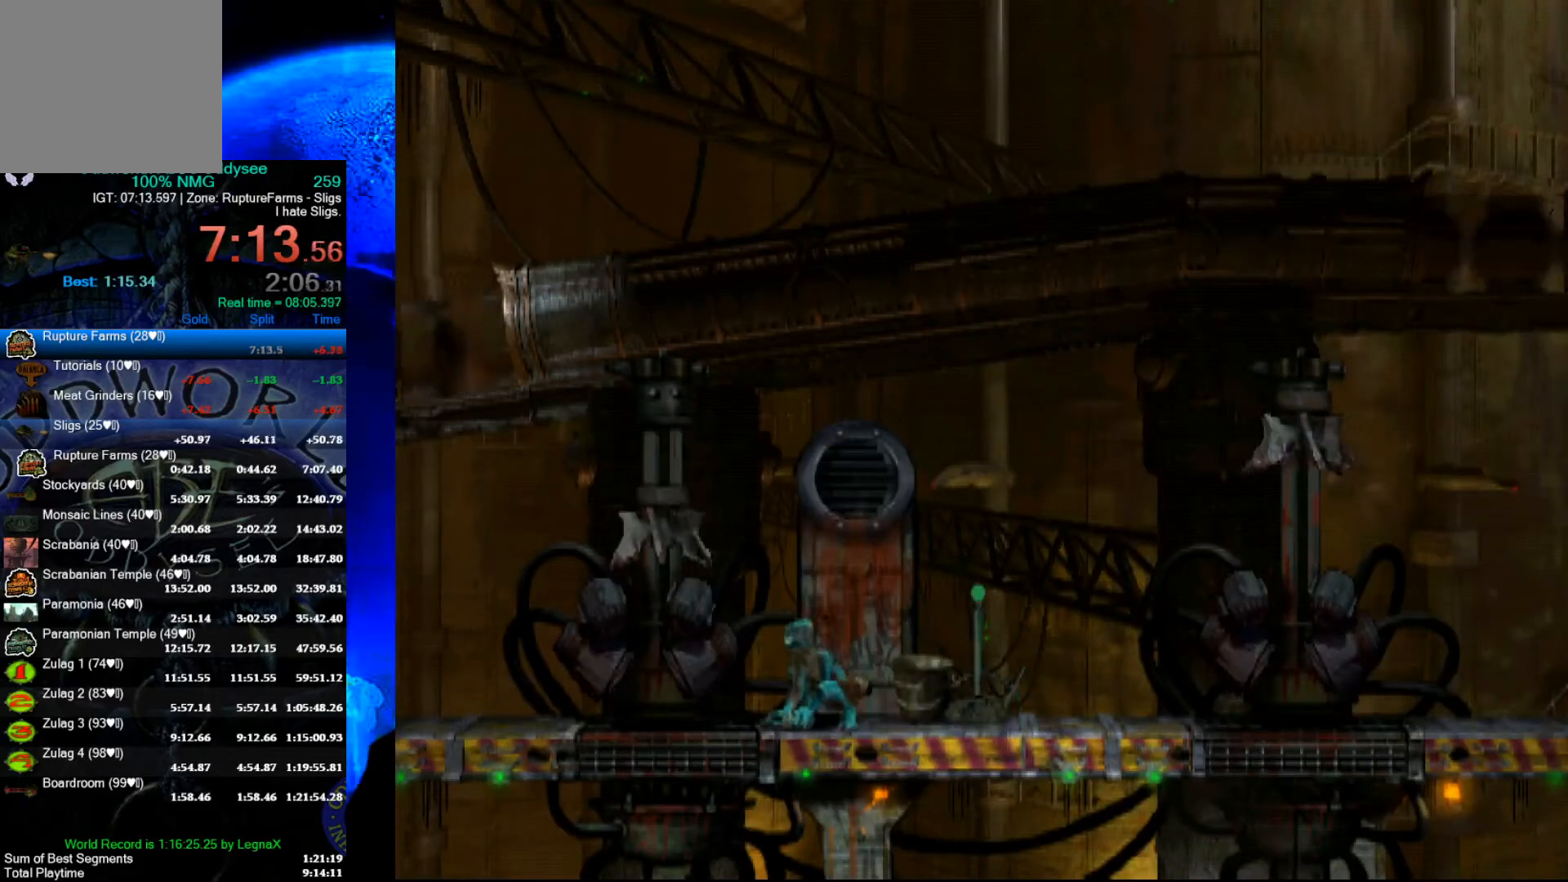
{"buttons": [], "left_stick": "left", "events": [[267, "left_stick", "left"]]}
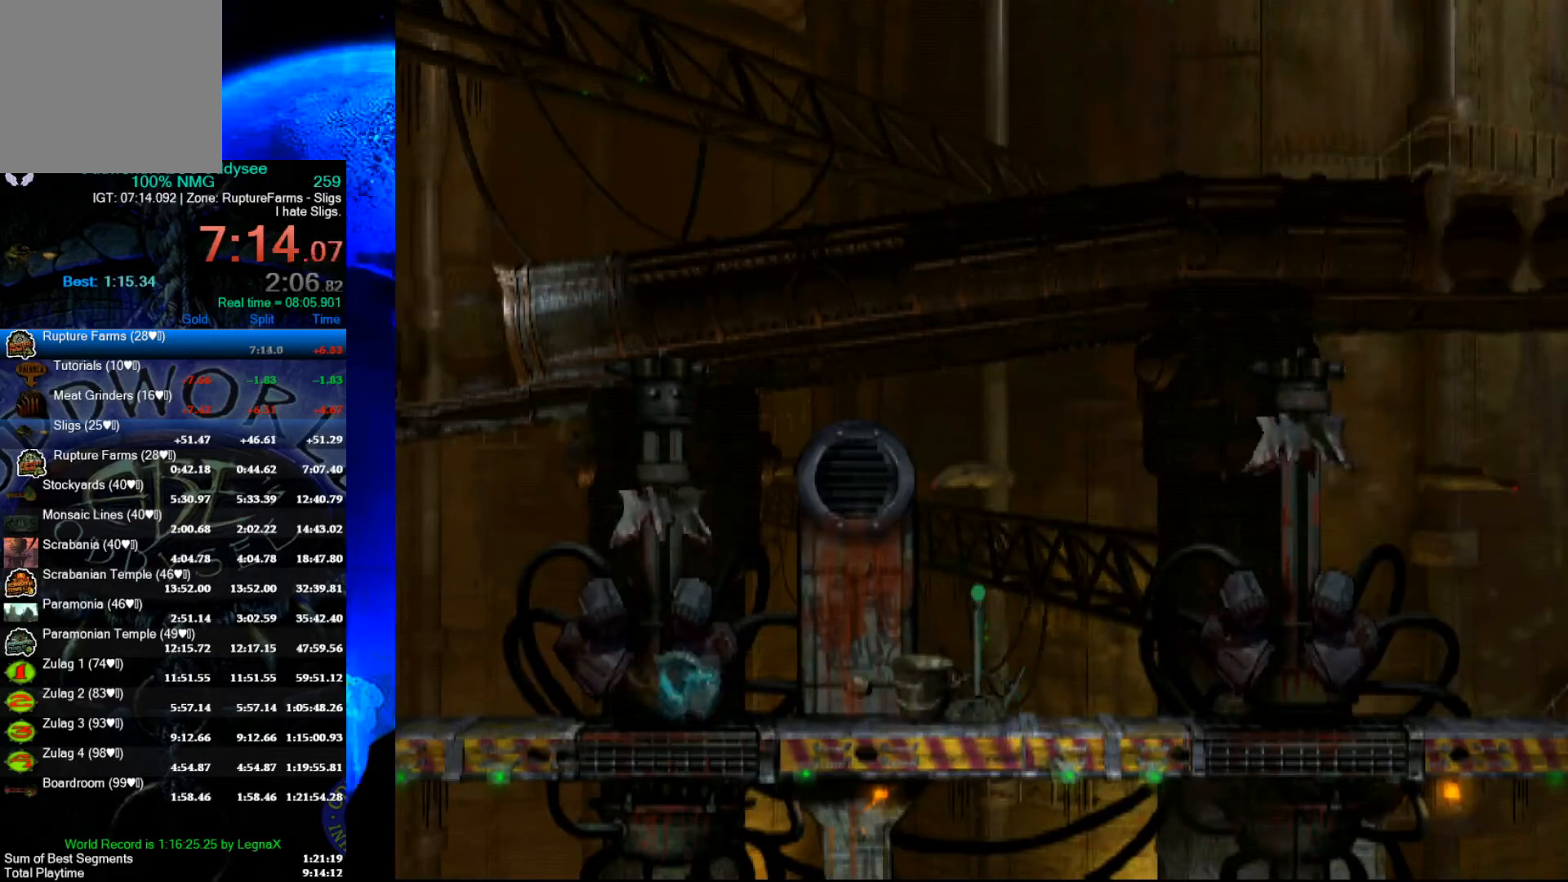
{"buttons": [], "left_stick": "left", "events": []}
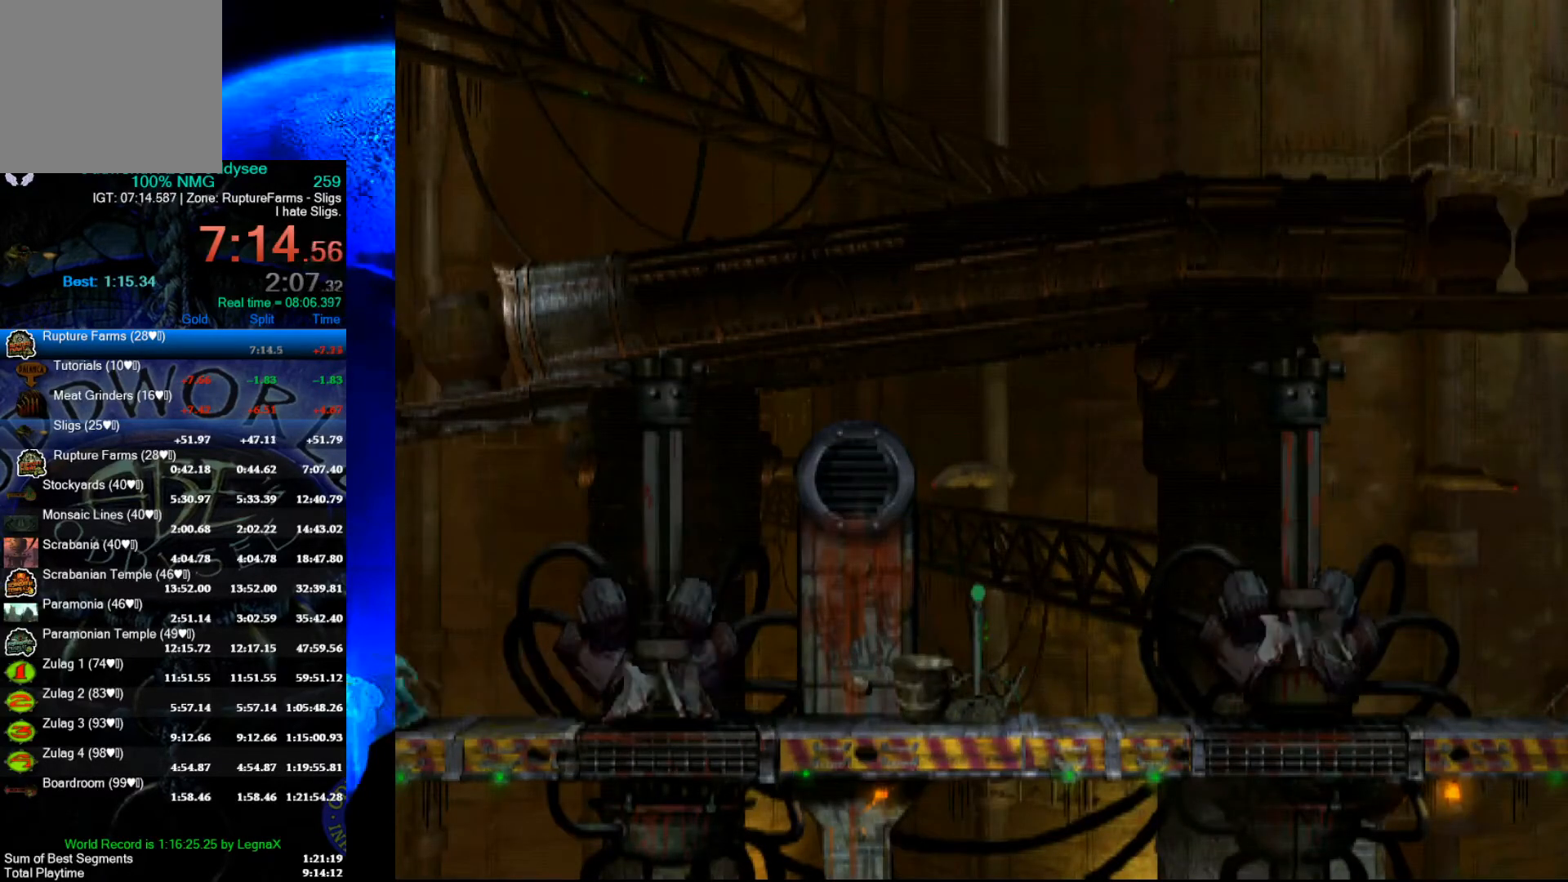
{"buttons": ["R1"], "left_stick": "left", "events": [[67, "R1", "down"]]}
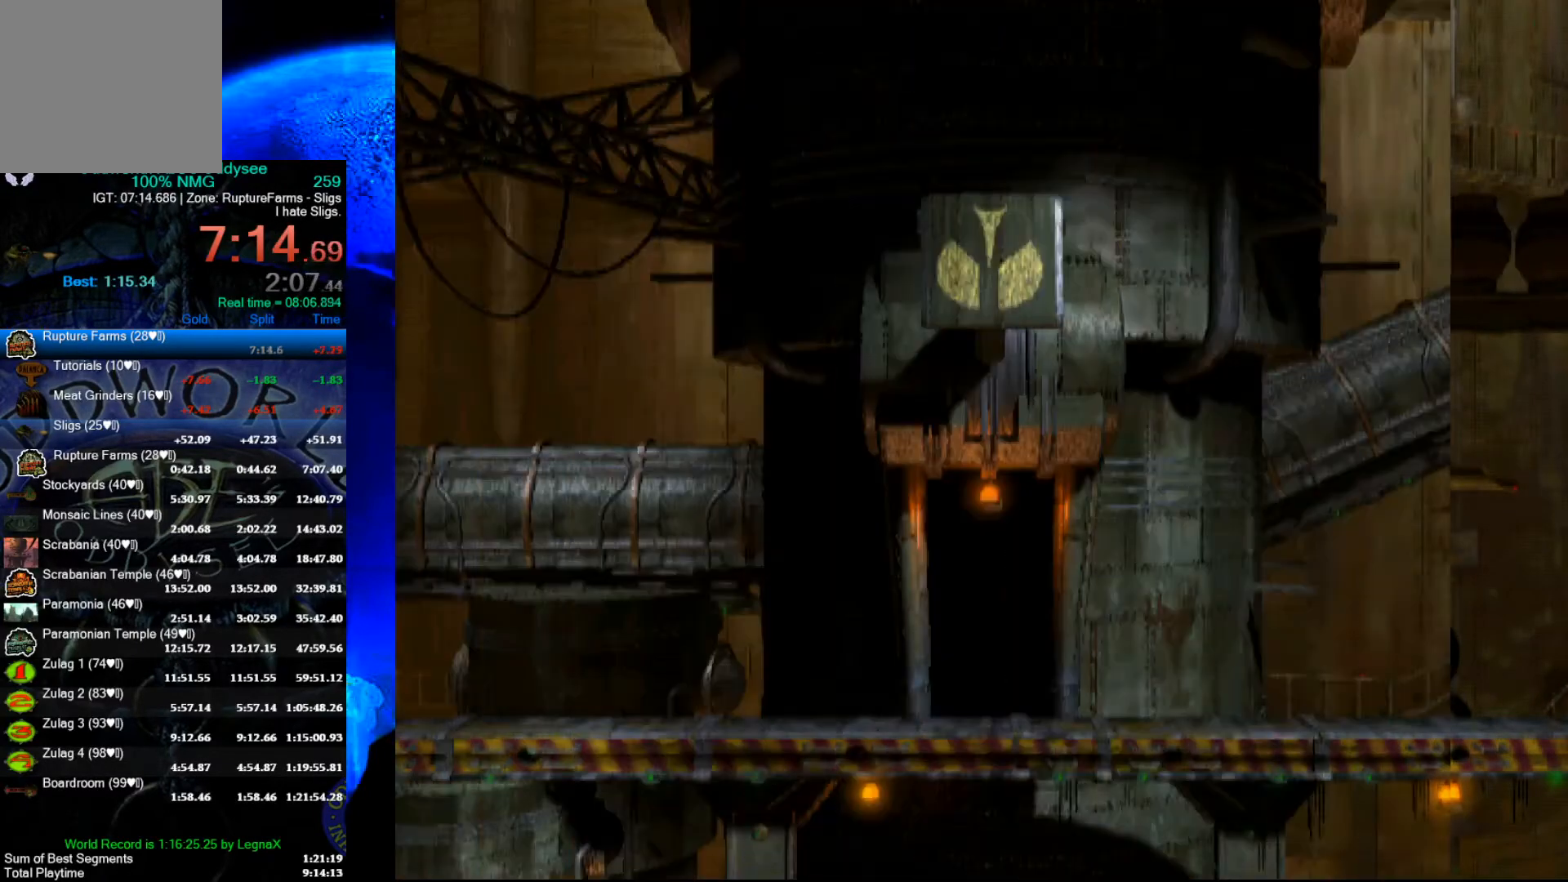
{"buttons": ["R1"], "left_stick": "left", "events": []}
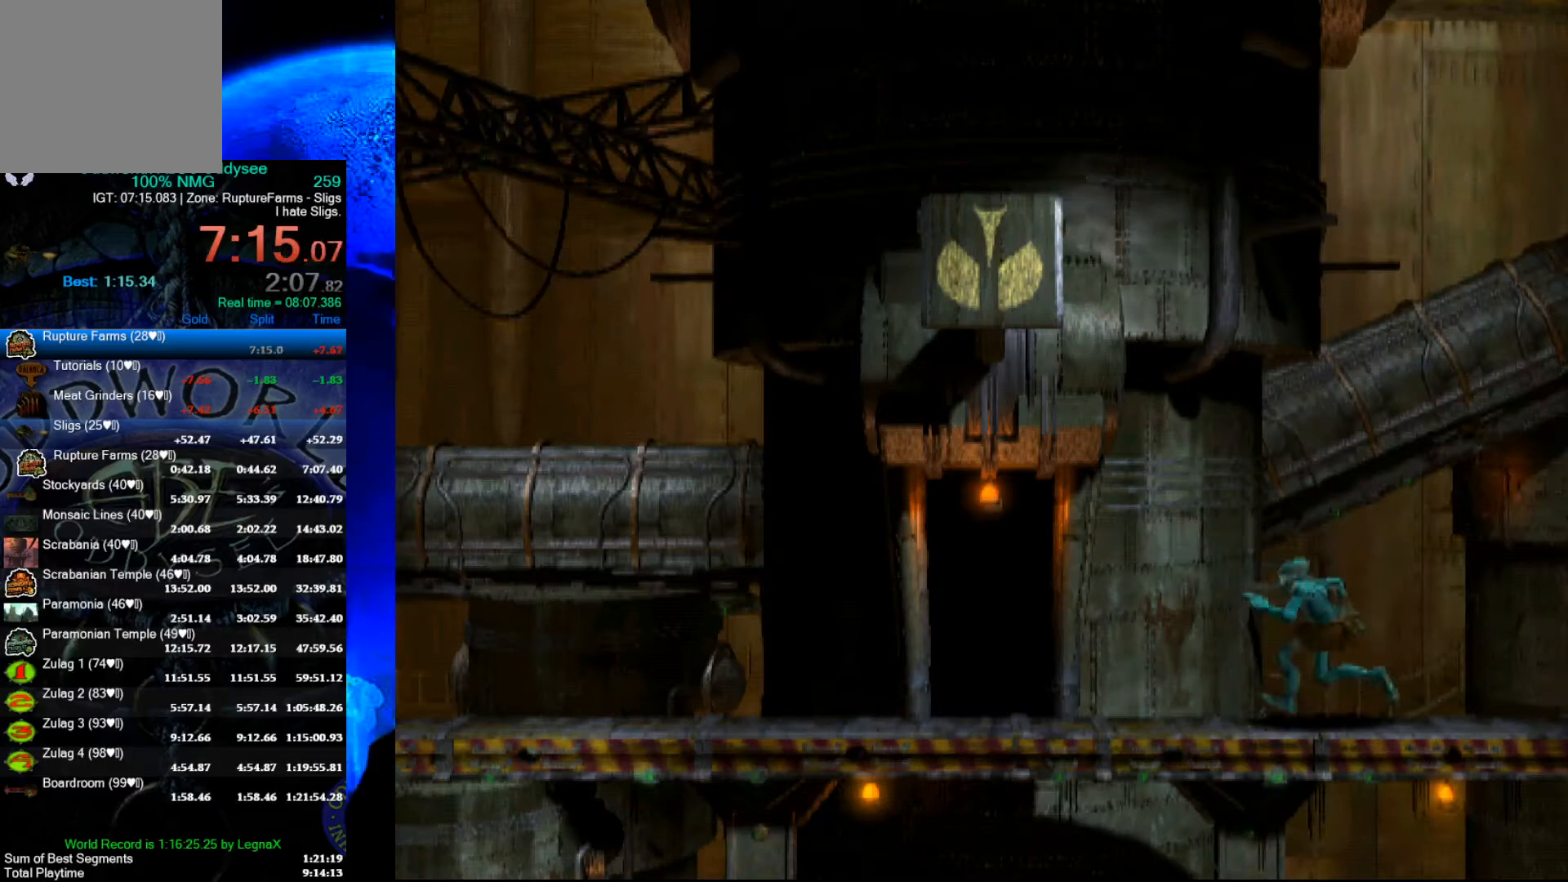
{"buttons": [], "left_stick": "up", "events": [[300, "R1", "up"], [300, "left_stick", "up"]]}
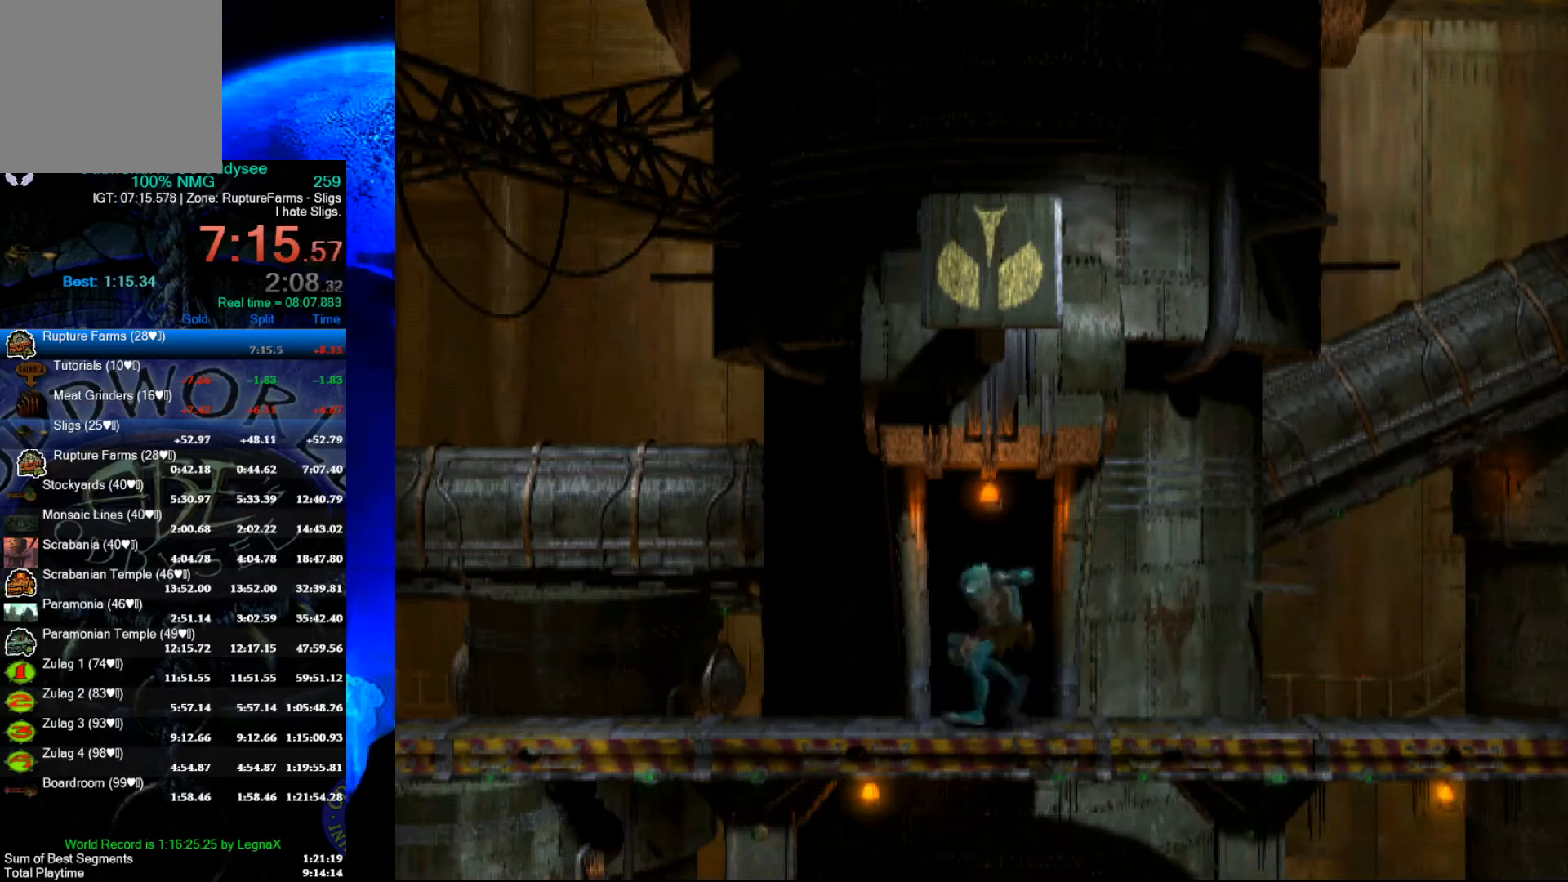
{"buttons": ["A"], "left_stick": "center", "events": [[400, "A", "down"], [433, "left_stick", "center"]]}
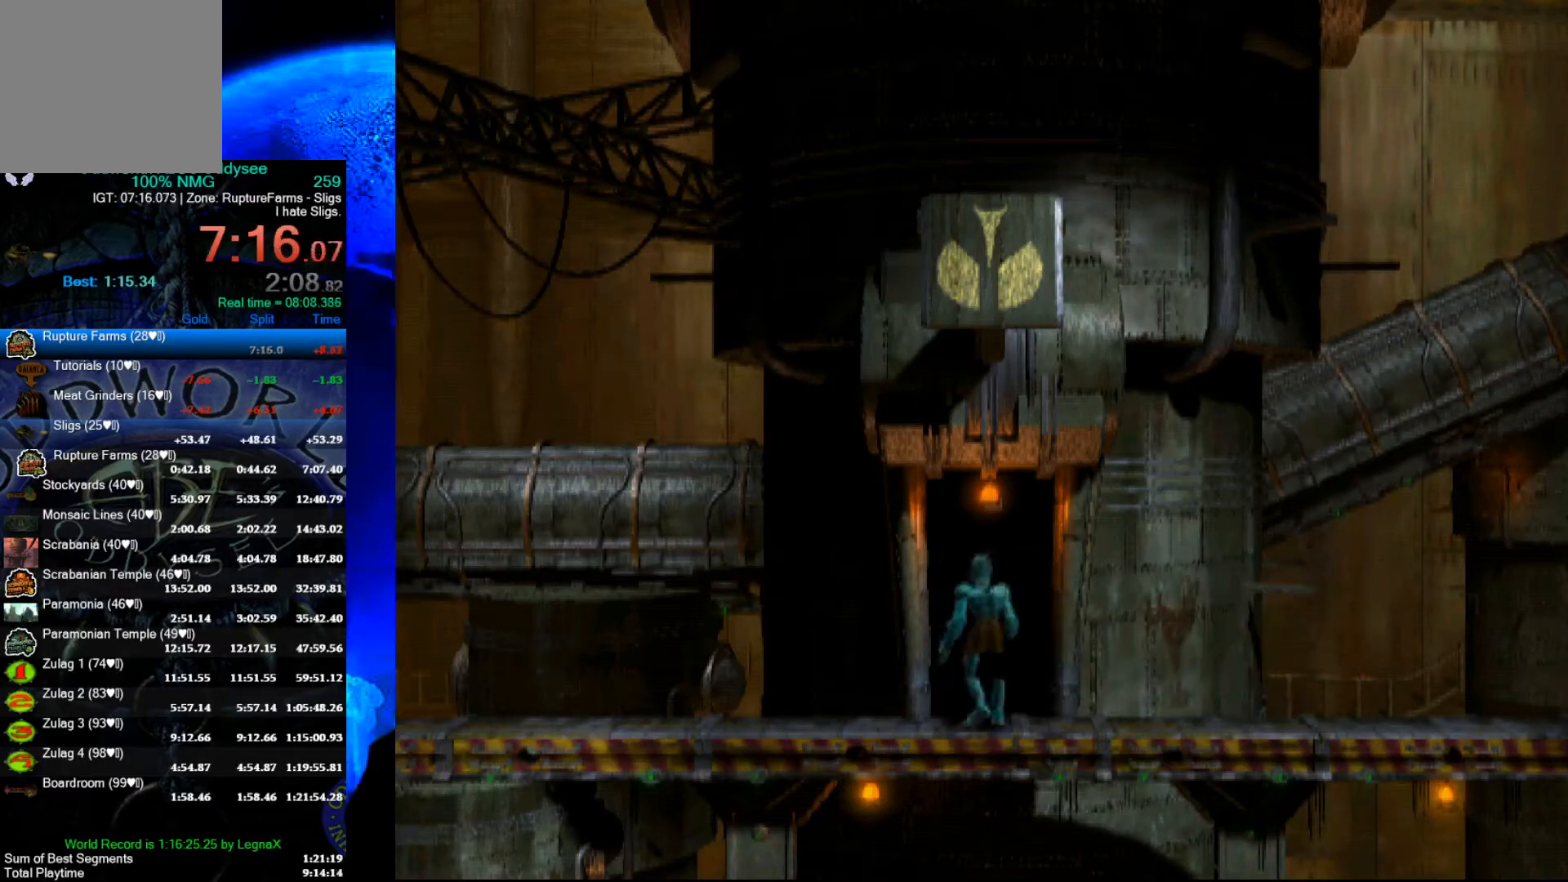
{"buttons": ["A"], "left_stick": "center", "events": []}
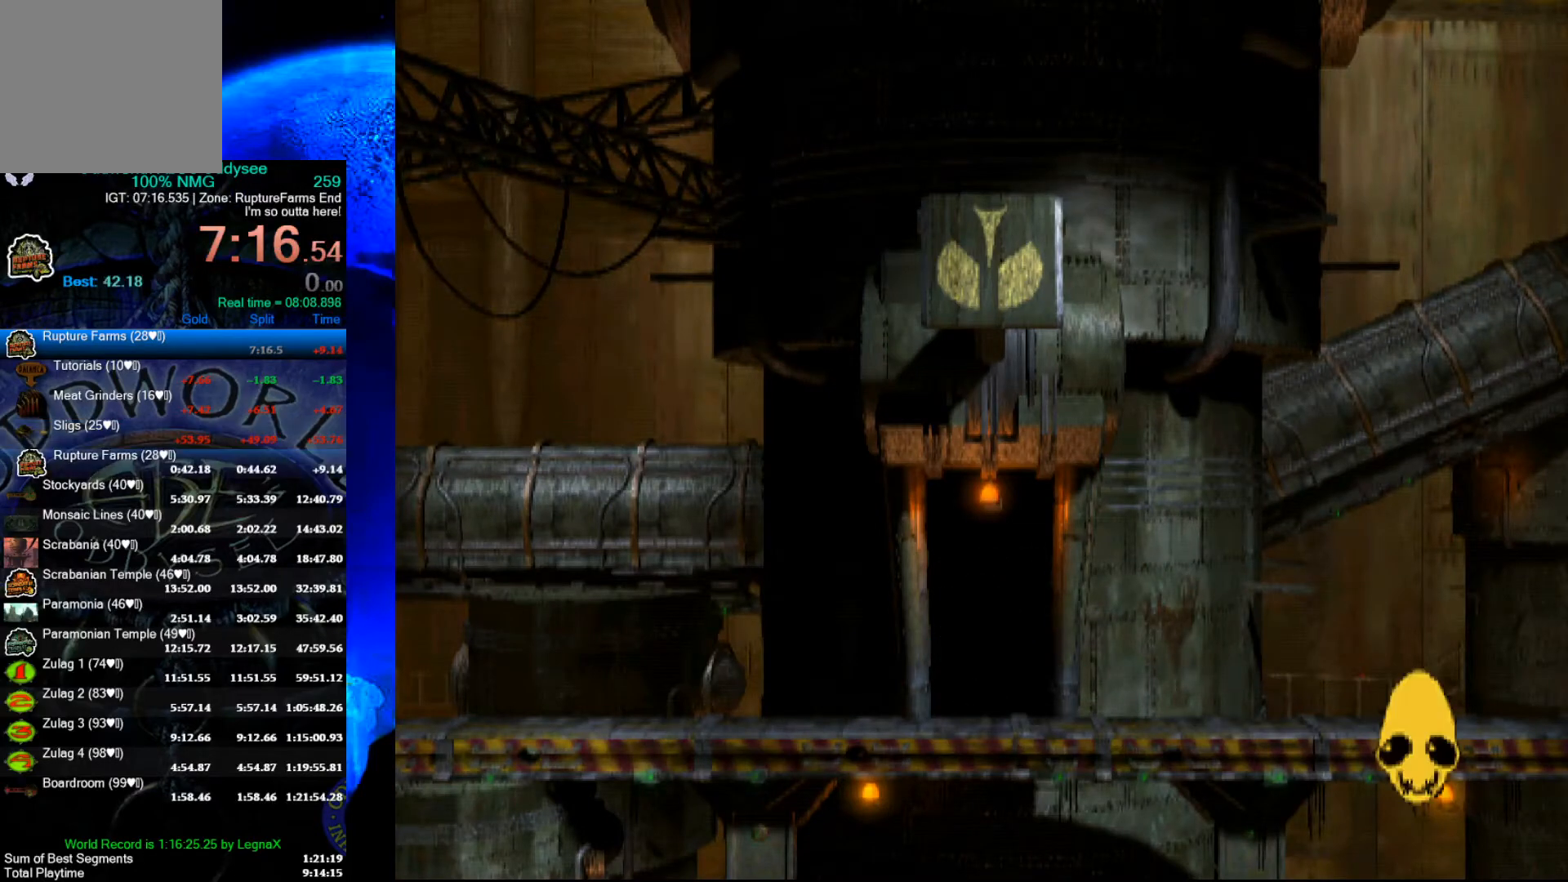
{"buttons": ["A"], "left_stick": "center", "events": []}
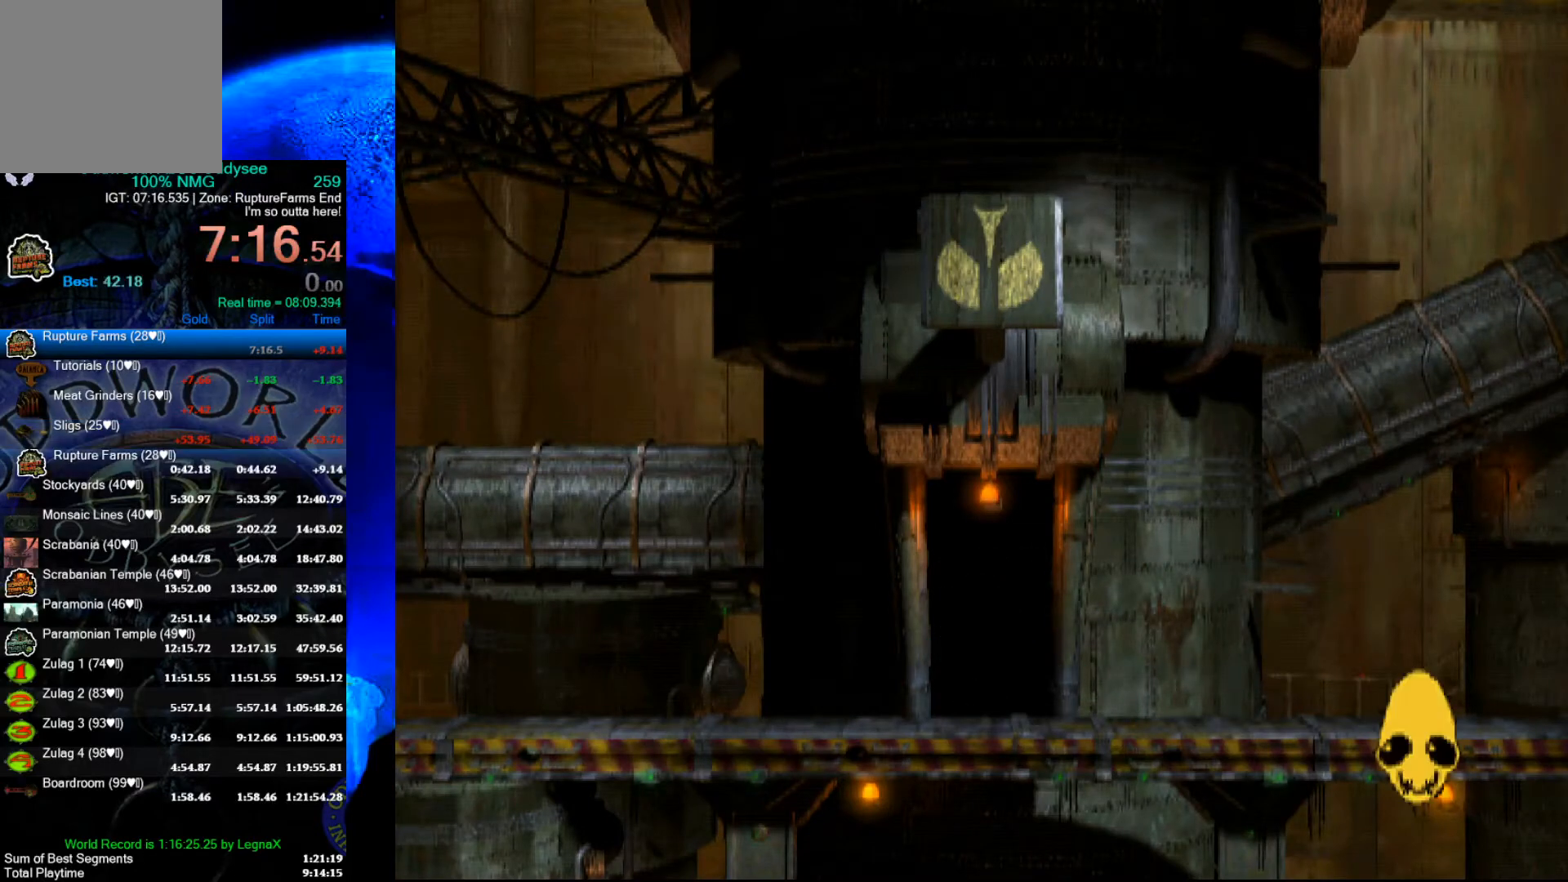
{"buttons": ["A"], "left_stick": "center", "events": []}
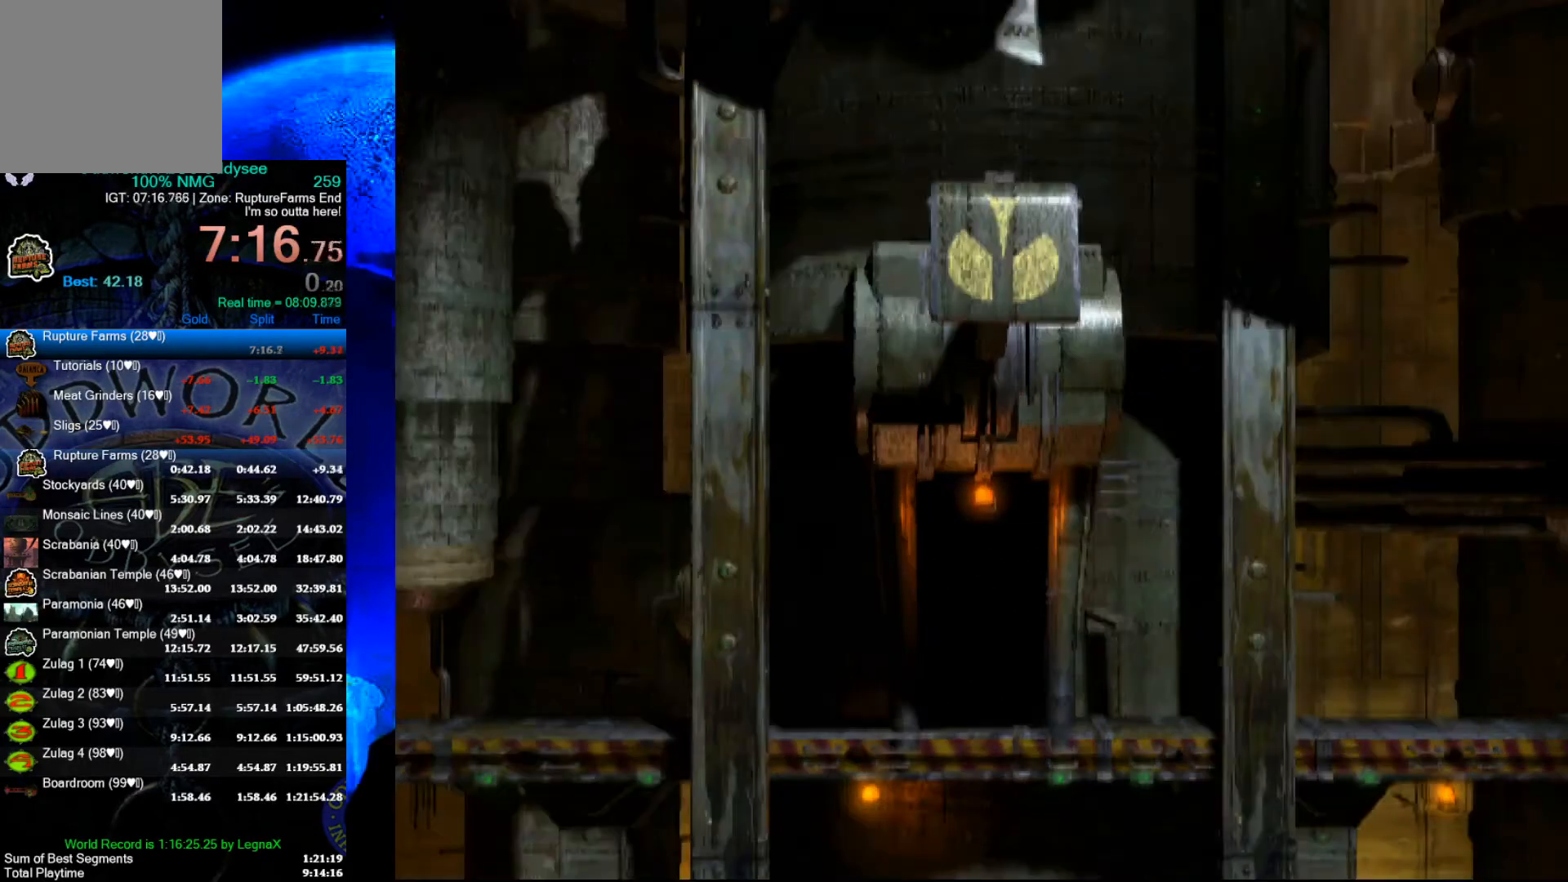
{"buttons": ["A"], "left_stick": "center", "events": []}
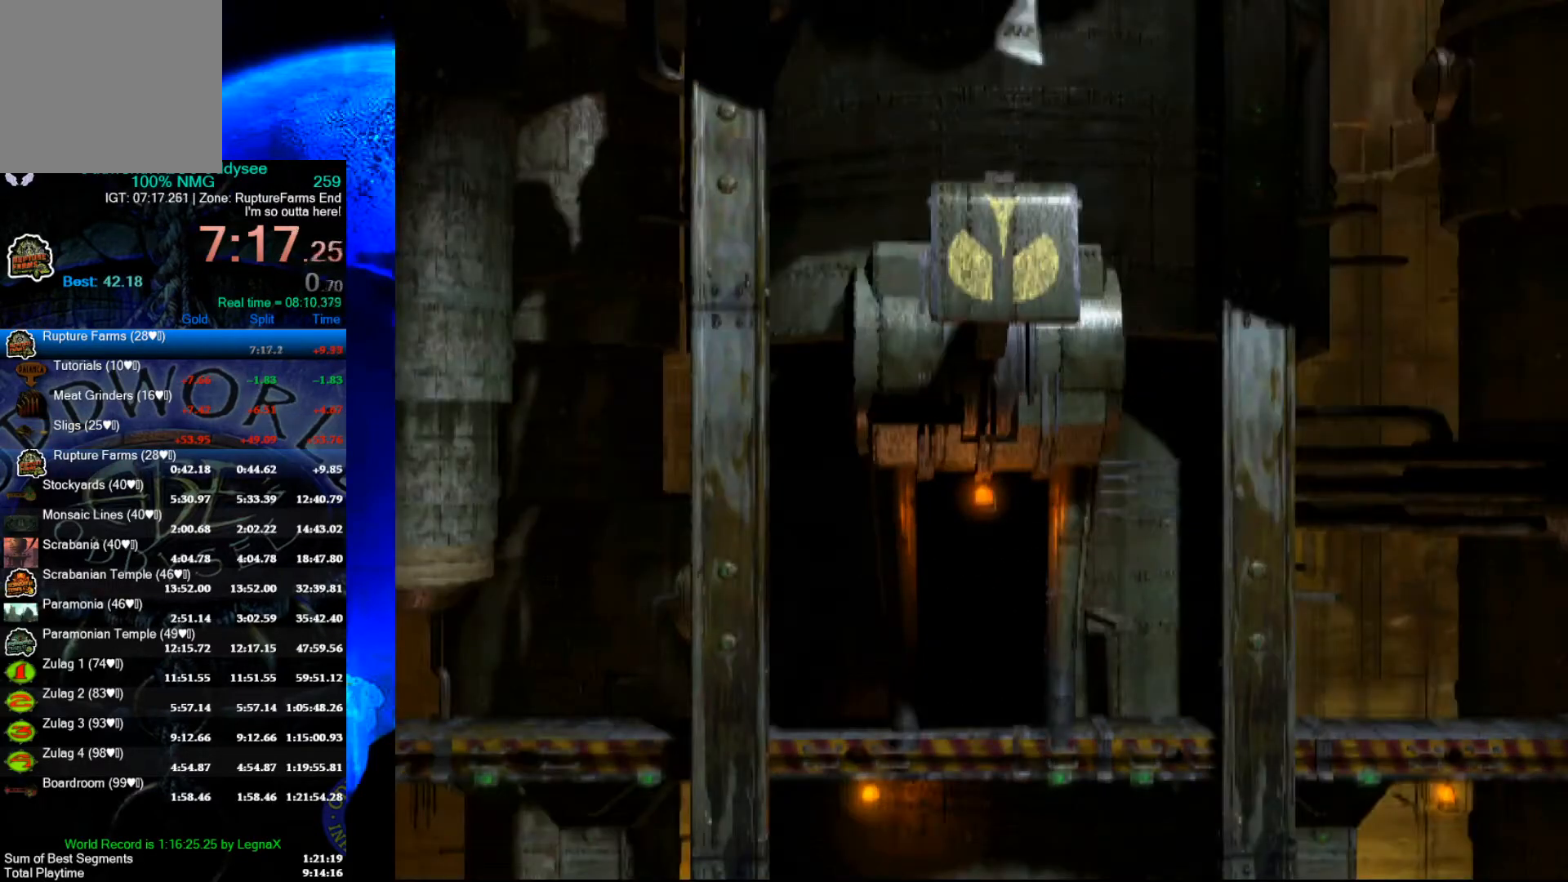
{"buttons": ["A"], "left_stick": "center", "events": []}
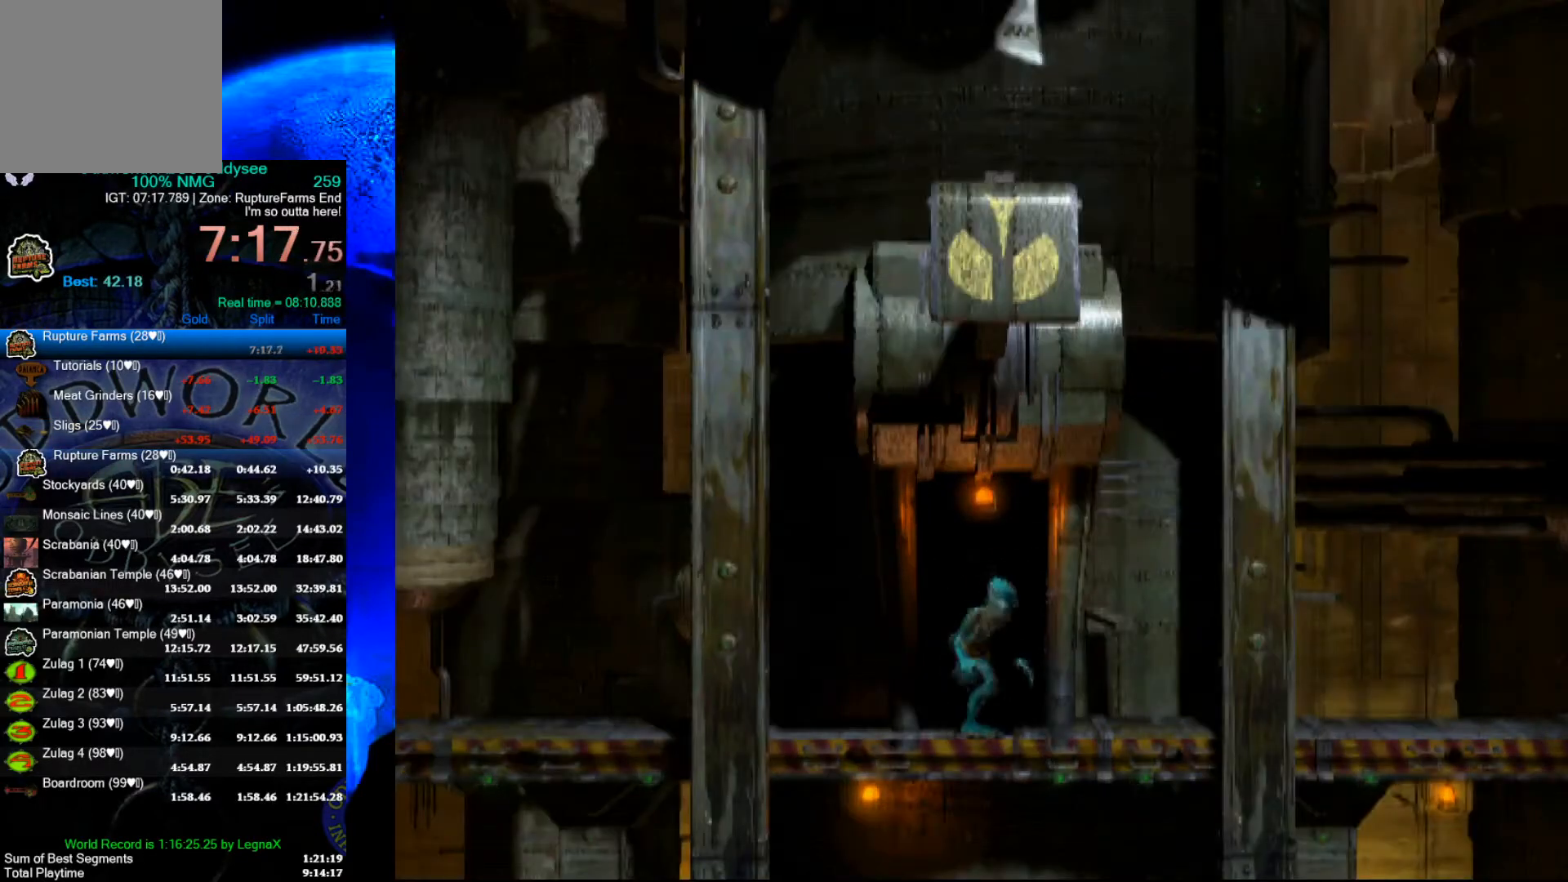
{"buttons": ["R1"], "left_stick": "left", "events": [[100, "A", "up"], [133, "R1", "down"], [133, "left_stick", "left"]]}
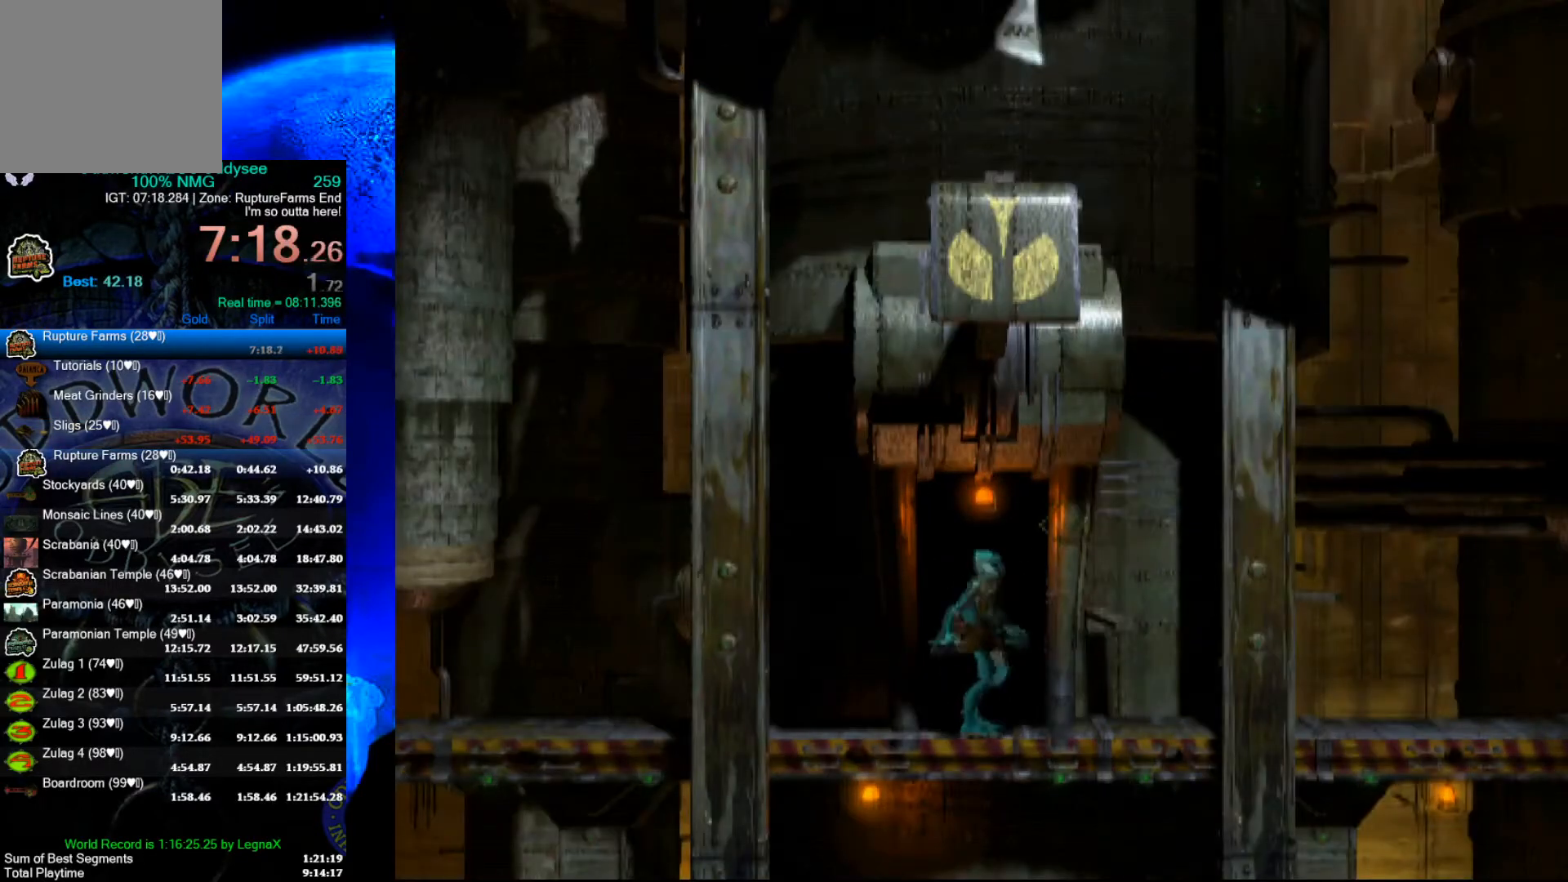
{"buttons": ["R1", "L3"], "left_stick": "left", "events": [[433, "L3", "down"]]}
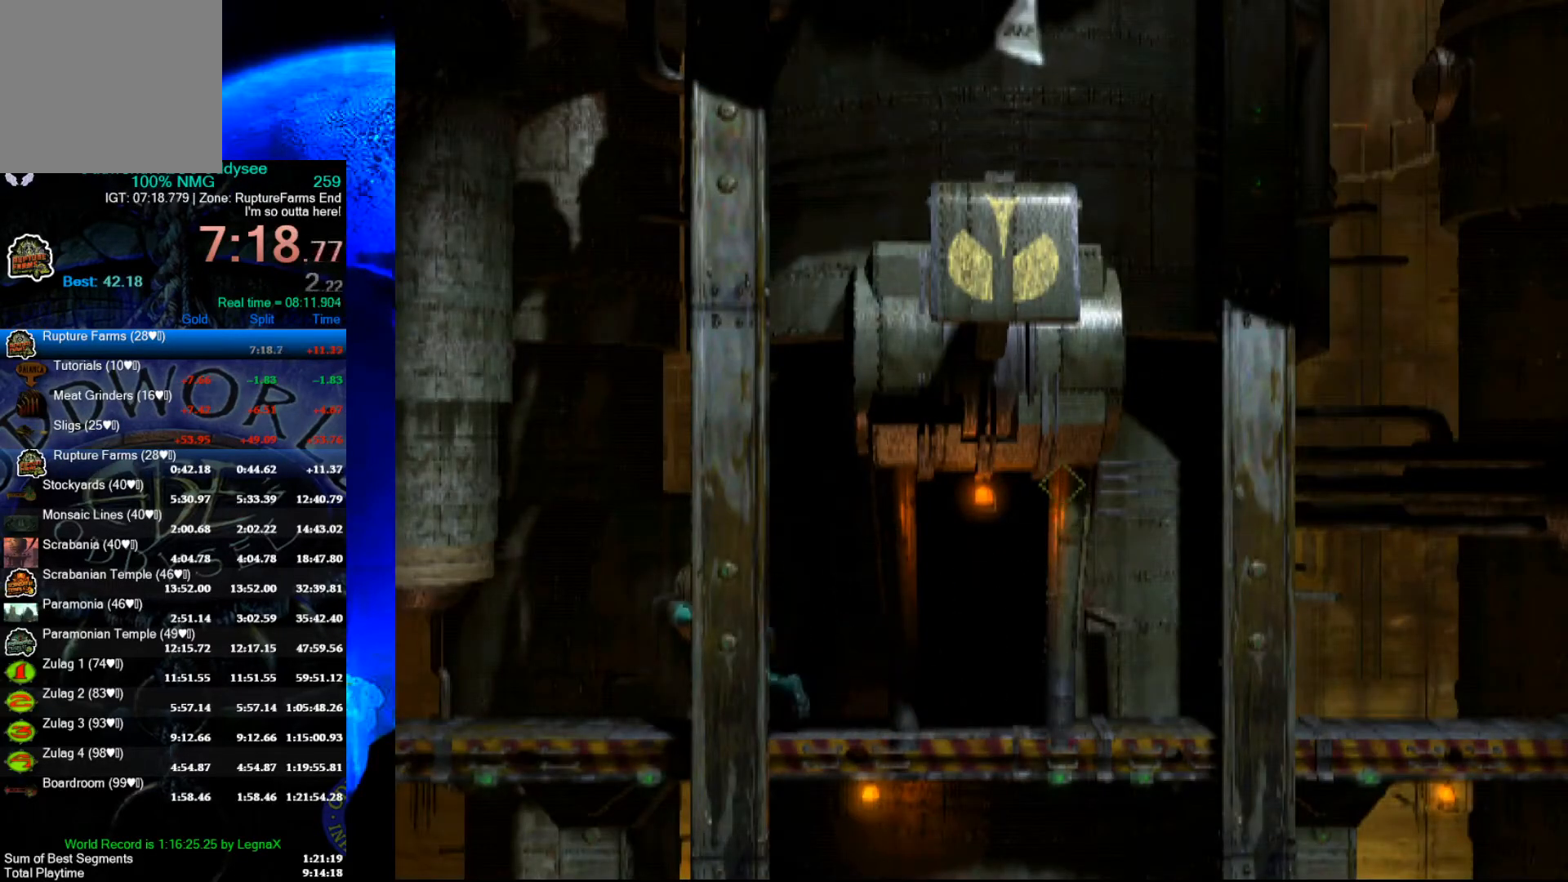
{"buttons": ["R1"], "left_stick": "left", "events": [[67, "L3", "up"]]}
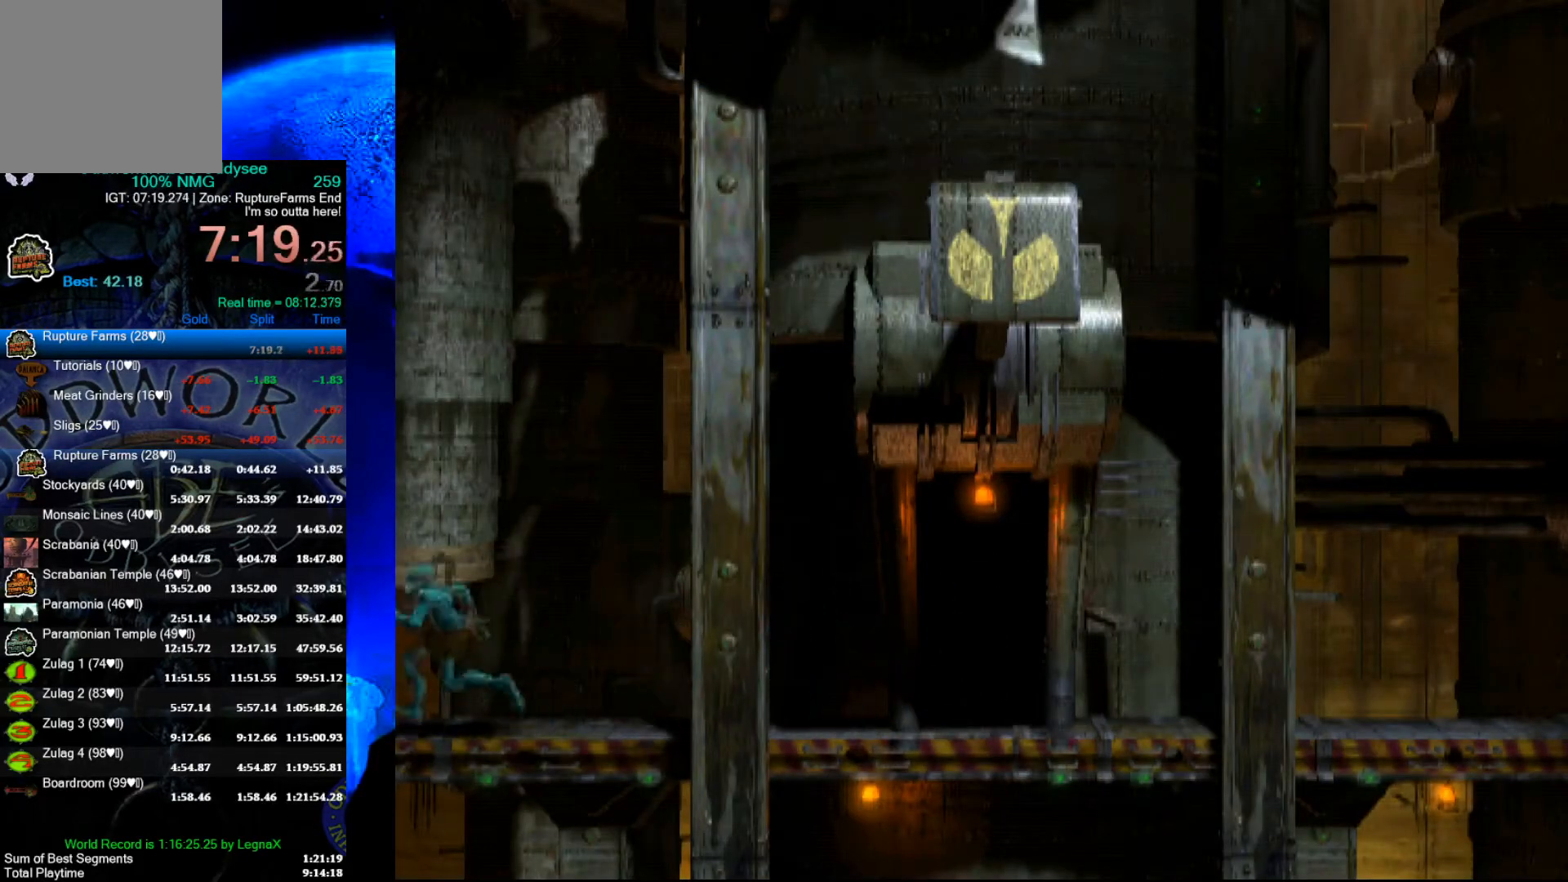
{"buttons": ["R1"], "left_stick": "left", "events": []}
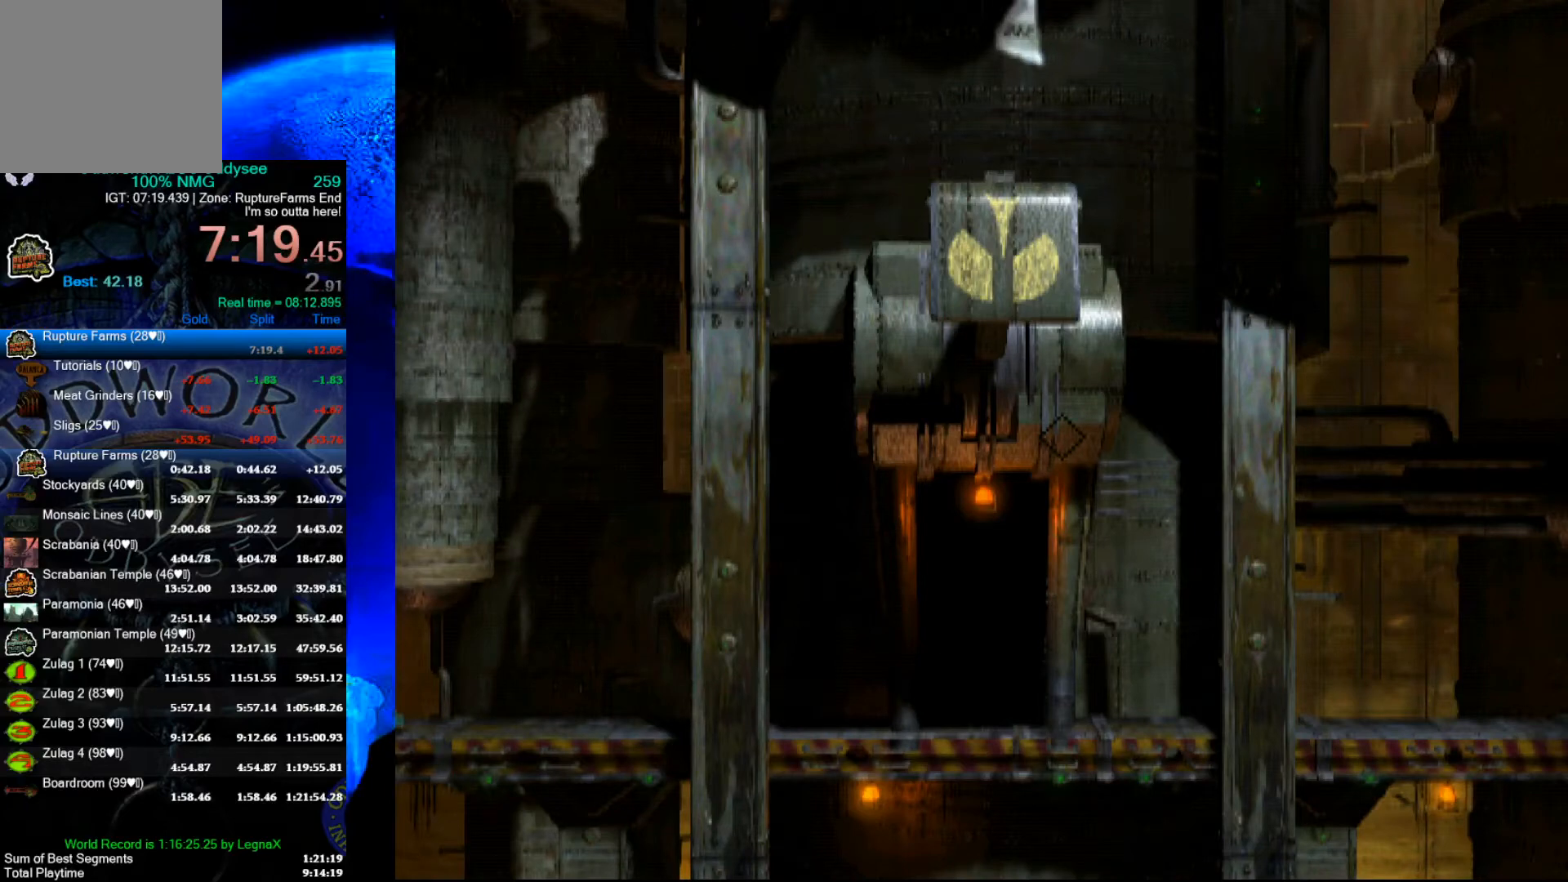
{"buttons": ["R1"], "left_stick": "left", "events": []}
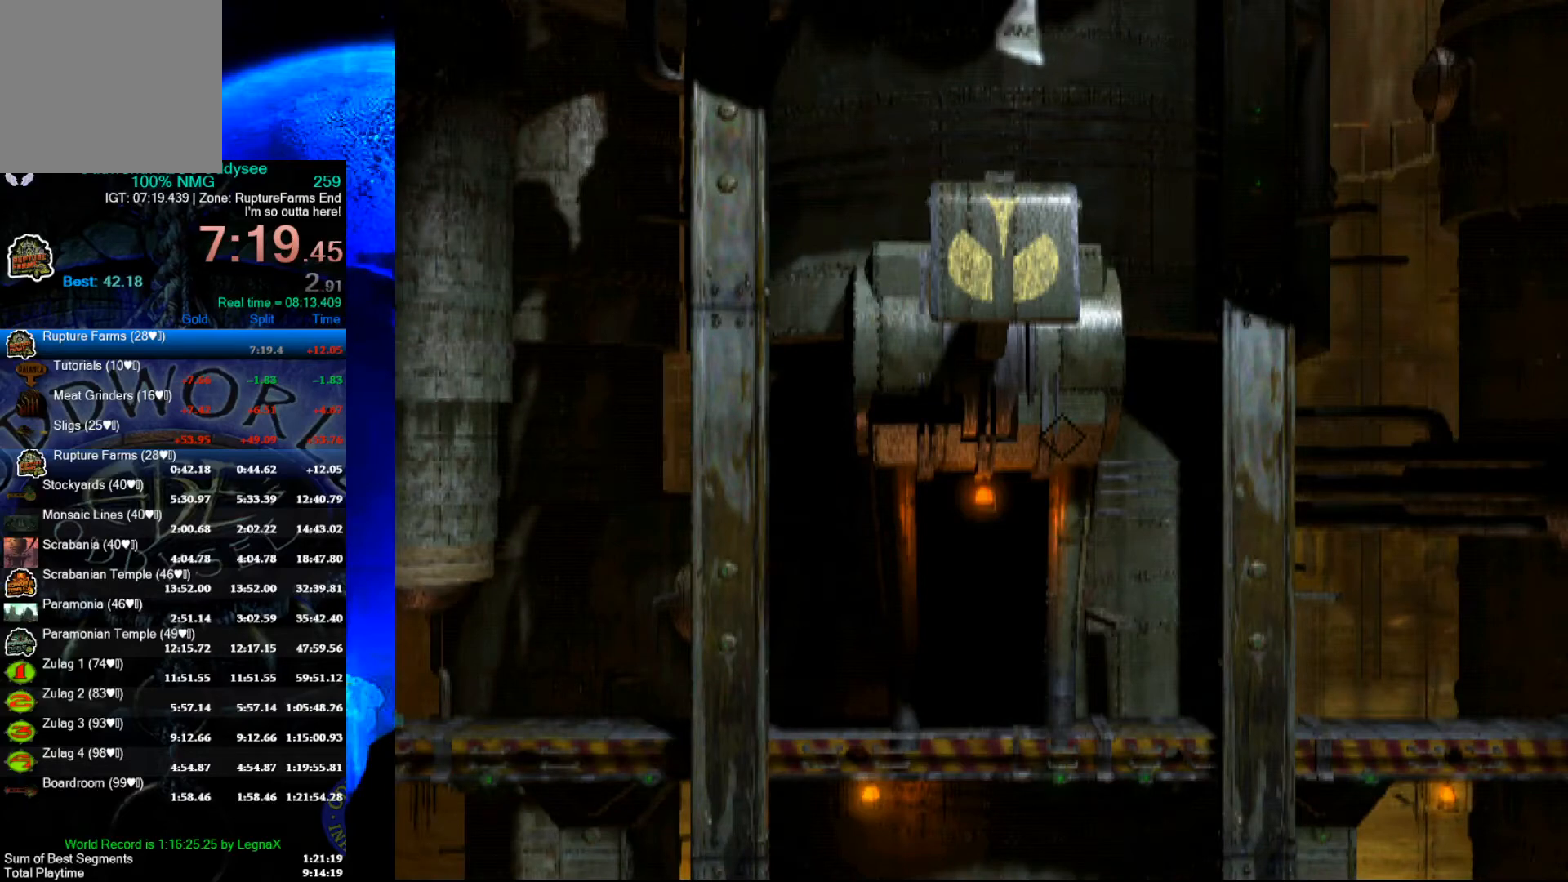
{"buttons": ["R1"], "left_stick": "left", "events": []}
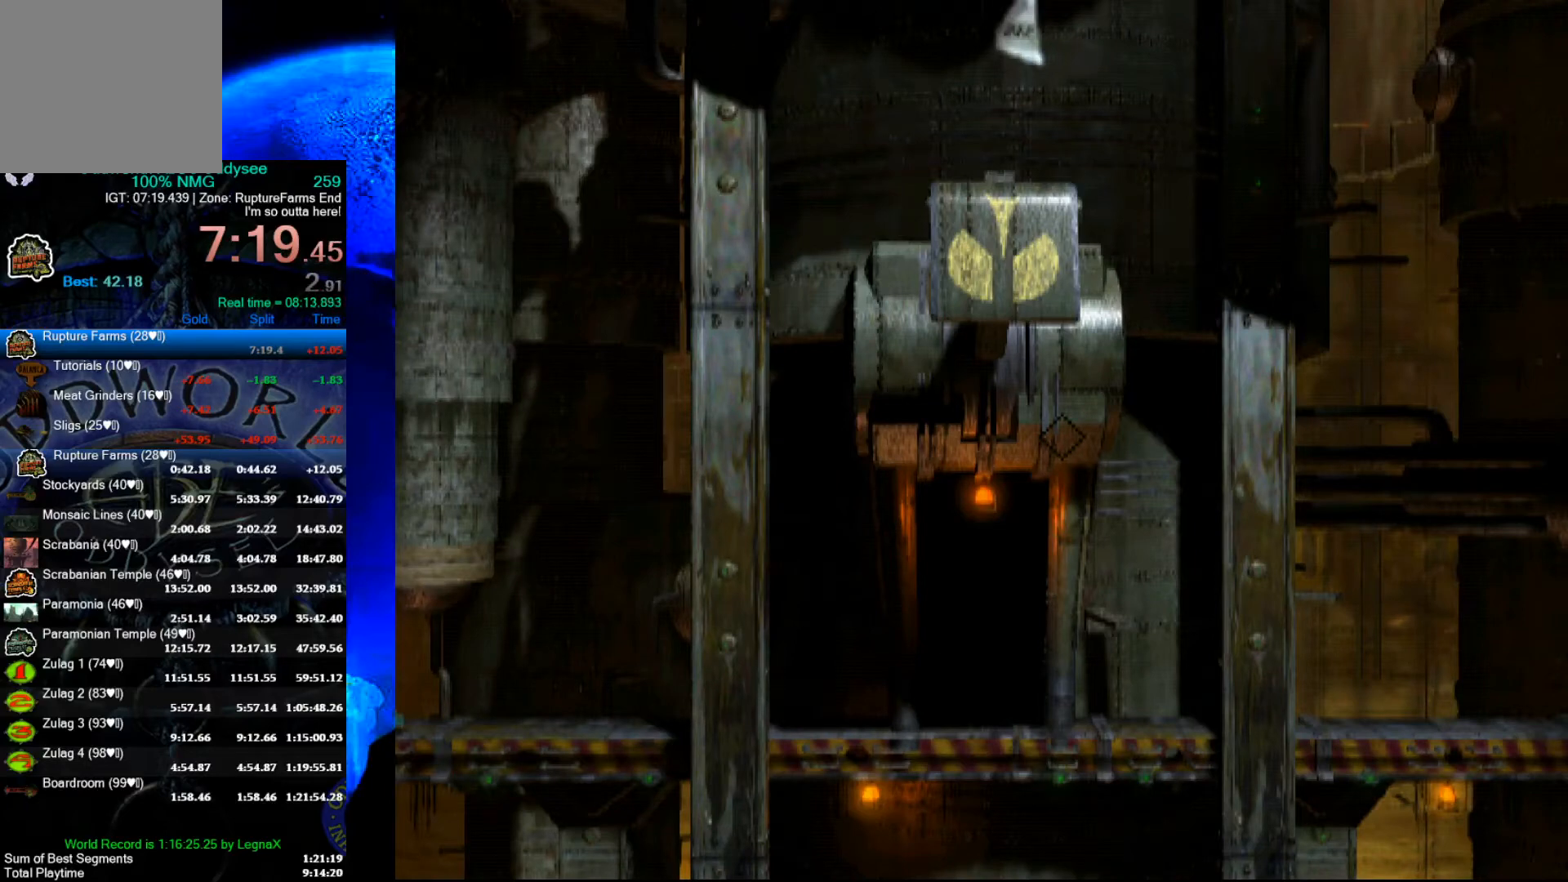
{"buttons": ["R1"], "left_stick": "left", "events": []}